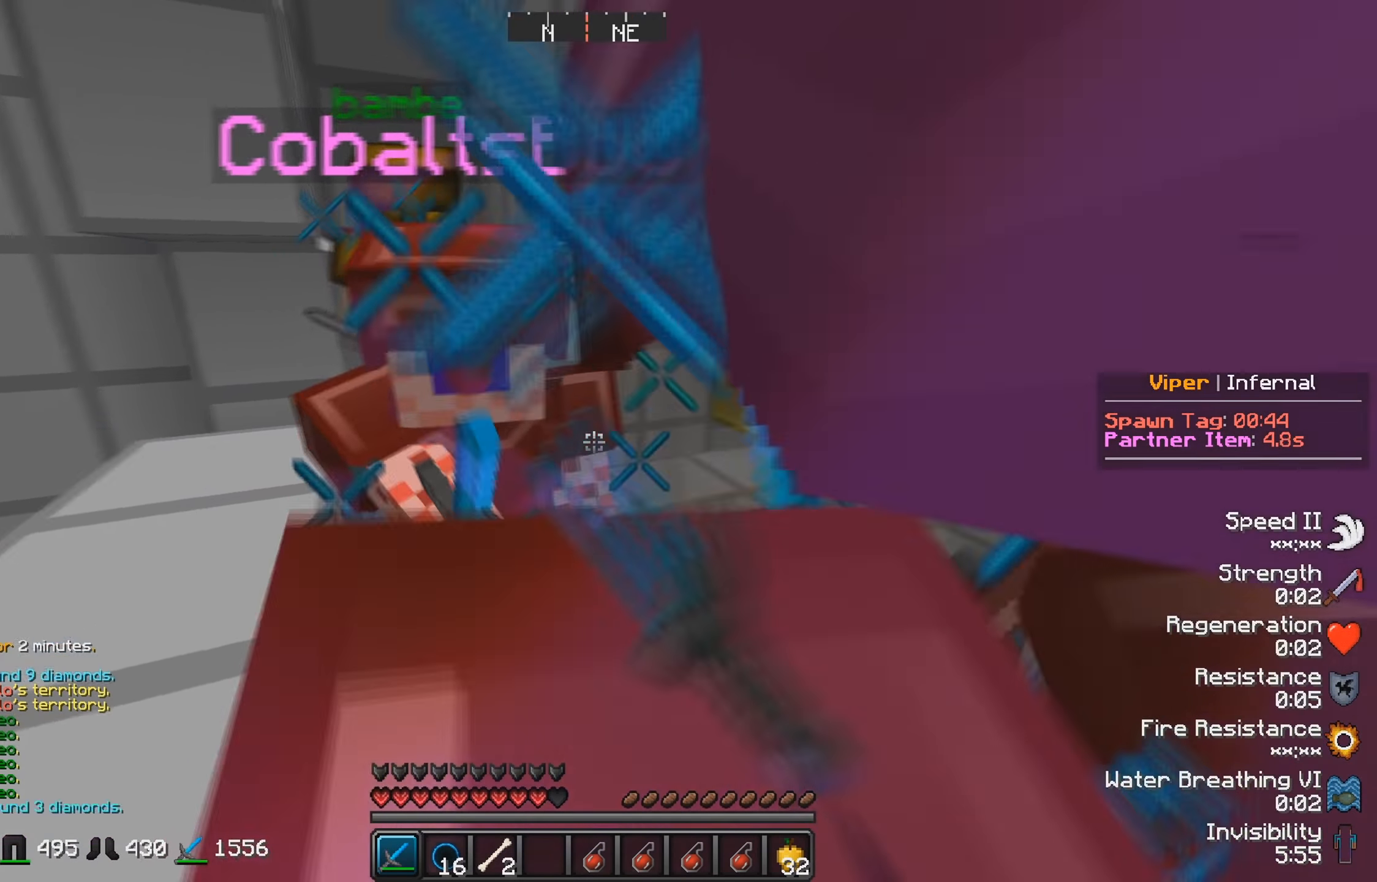
Gameplay with keyboard; each line is a JSON object with the keys held at the frame after it. "events" lists presses ("down") and releases ("up") of "a", "d", "s" and "w" between this image and that frame as [ms after this image, input, new state], when the widget could be followed in between. No other keys are recorded. Mouse input is not recorded.
{"keys": ["s"], "events": []}
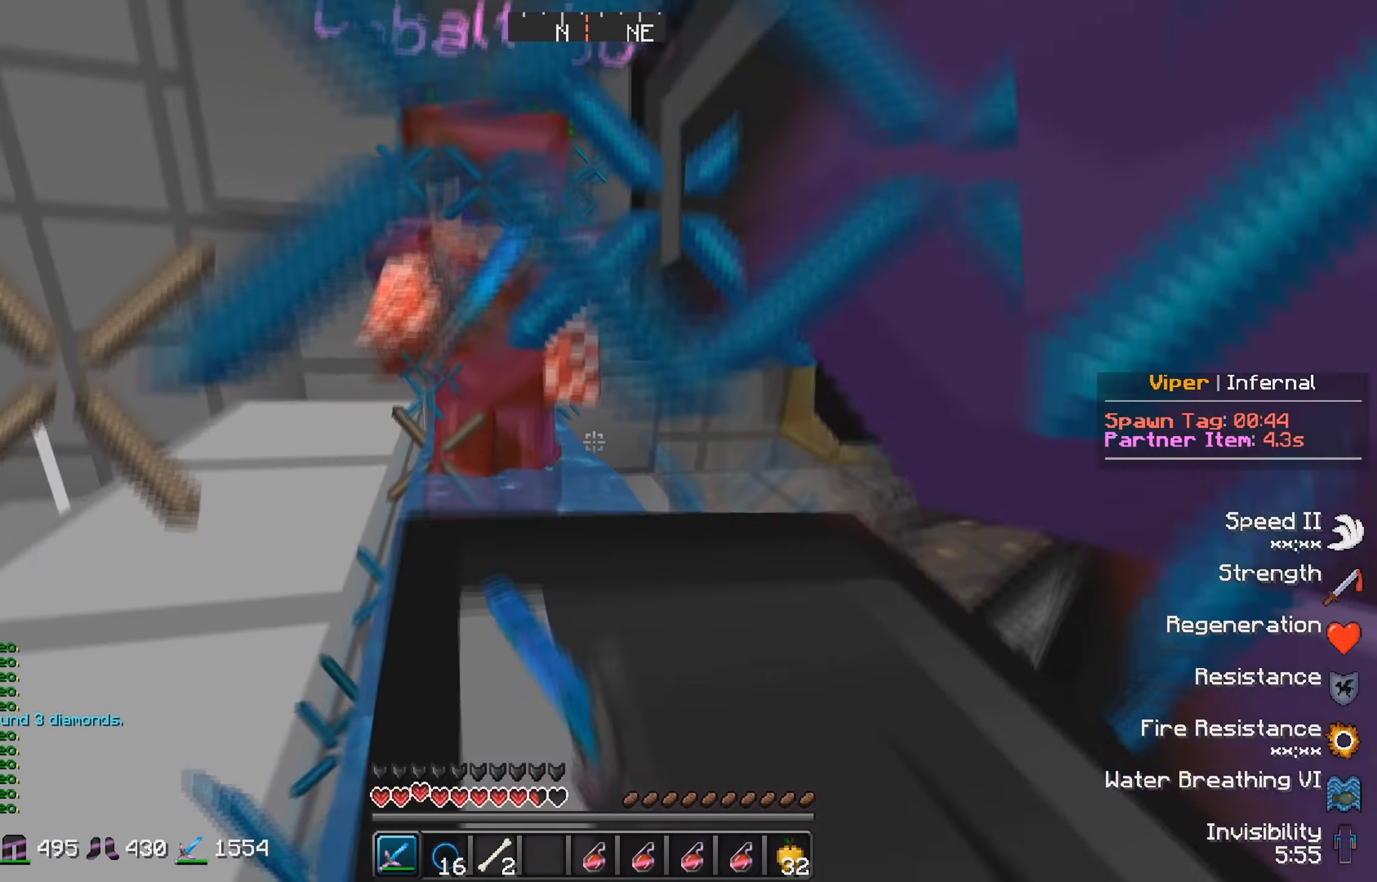
{"keys": ["s"], "events": []}
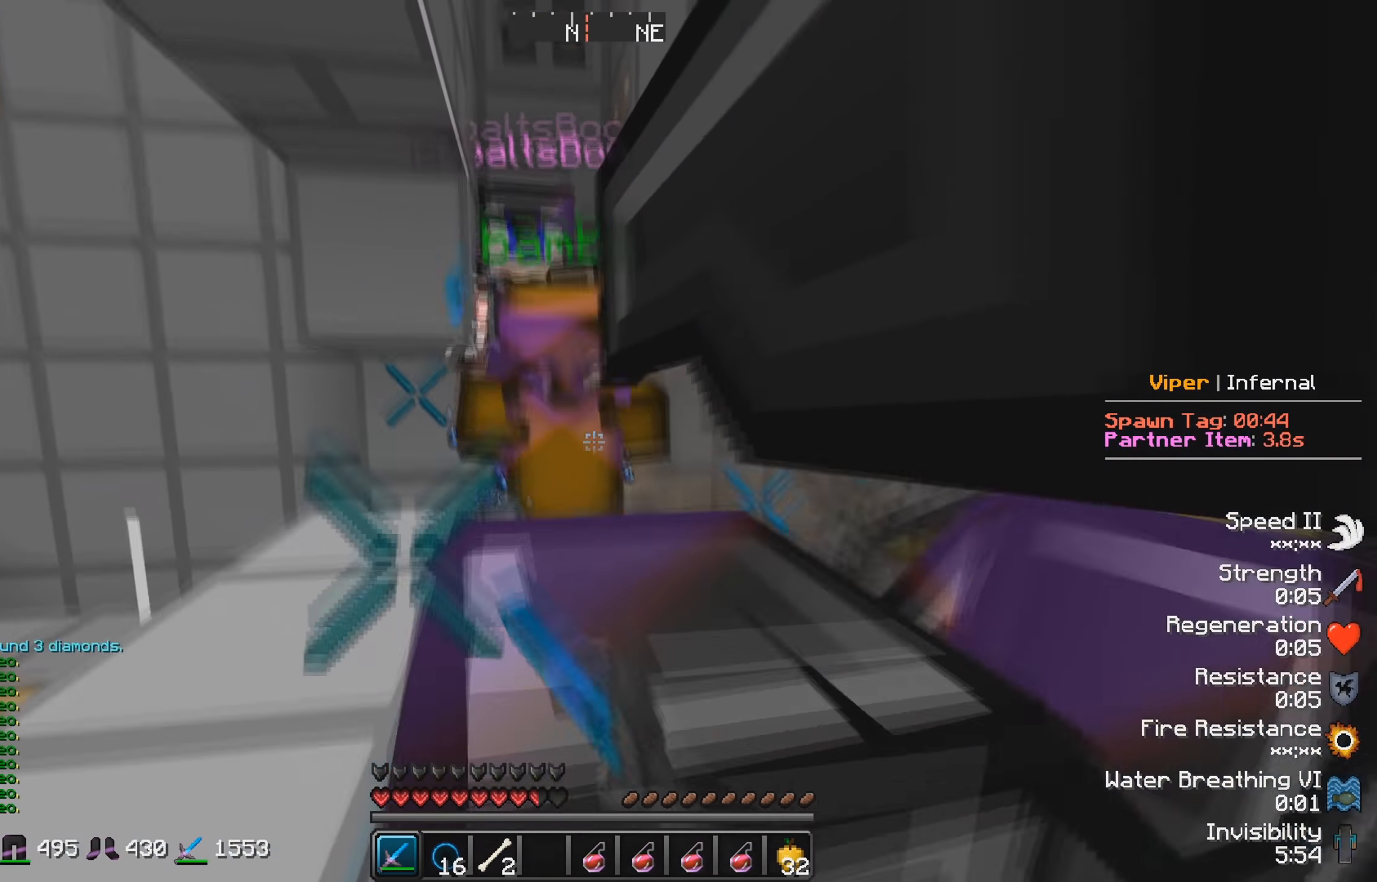
{"keys": ["s"], "events": []}
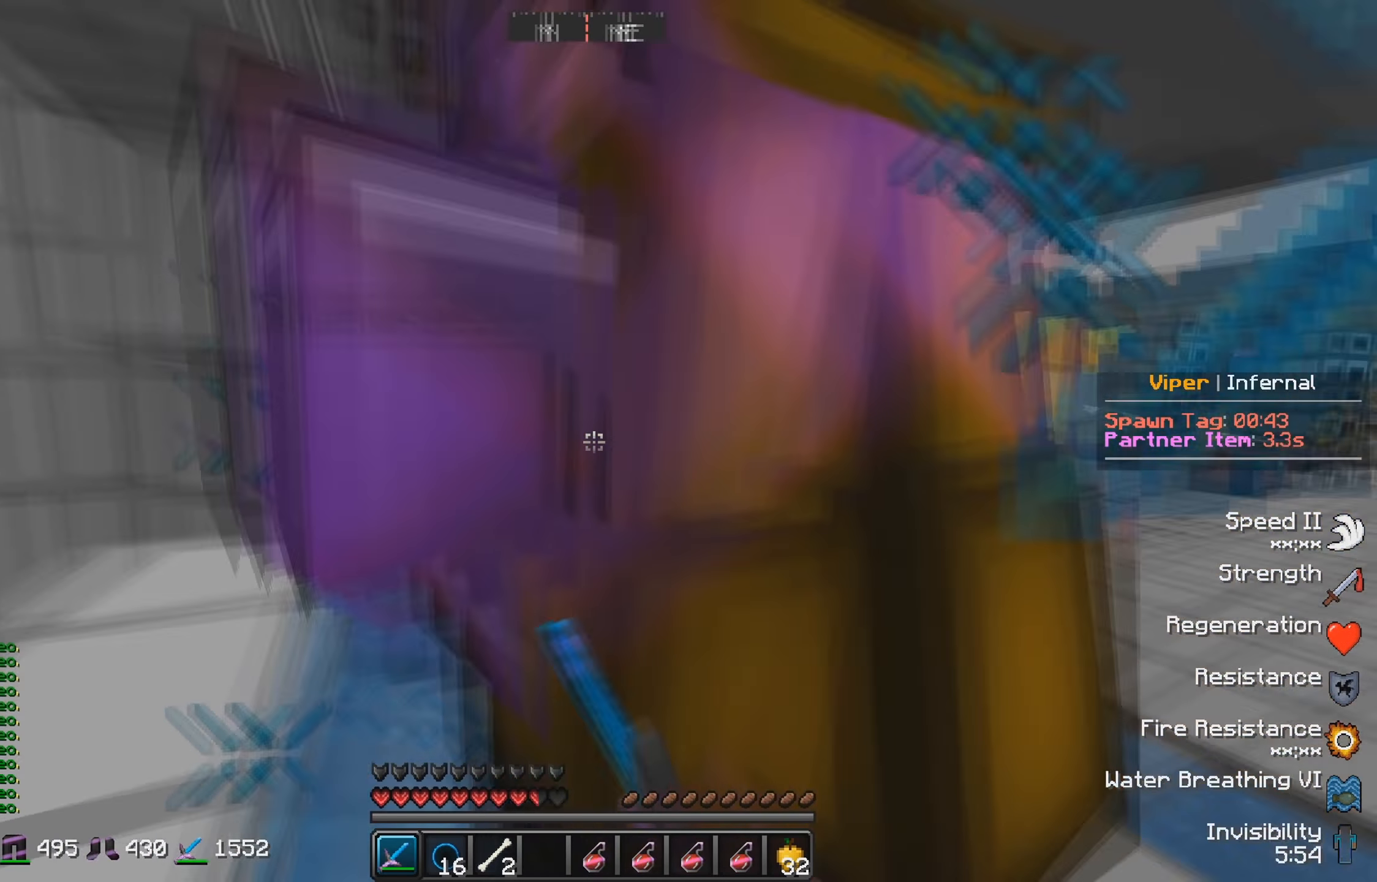
{"keys": [], "events": [[117, "s", "up"]]}
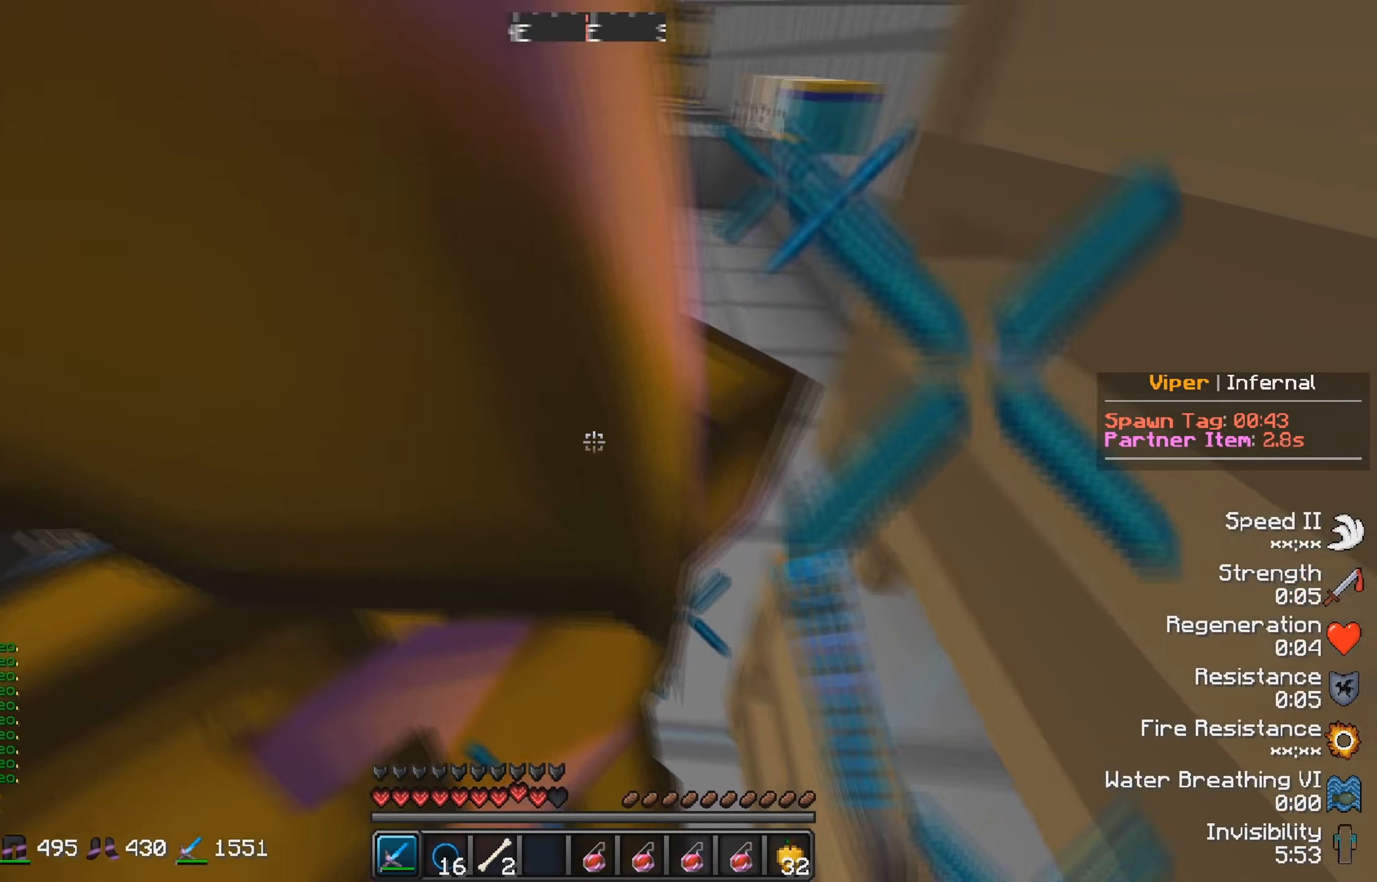
{"keys": [], "events": [[84, "d", "down"], [350, "d", "up"]]}
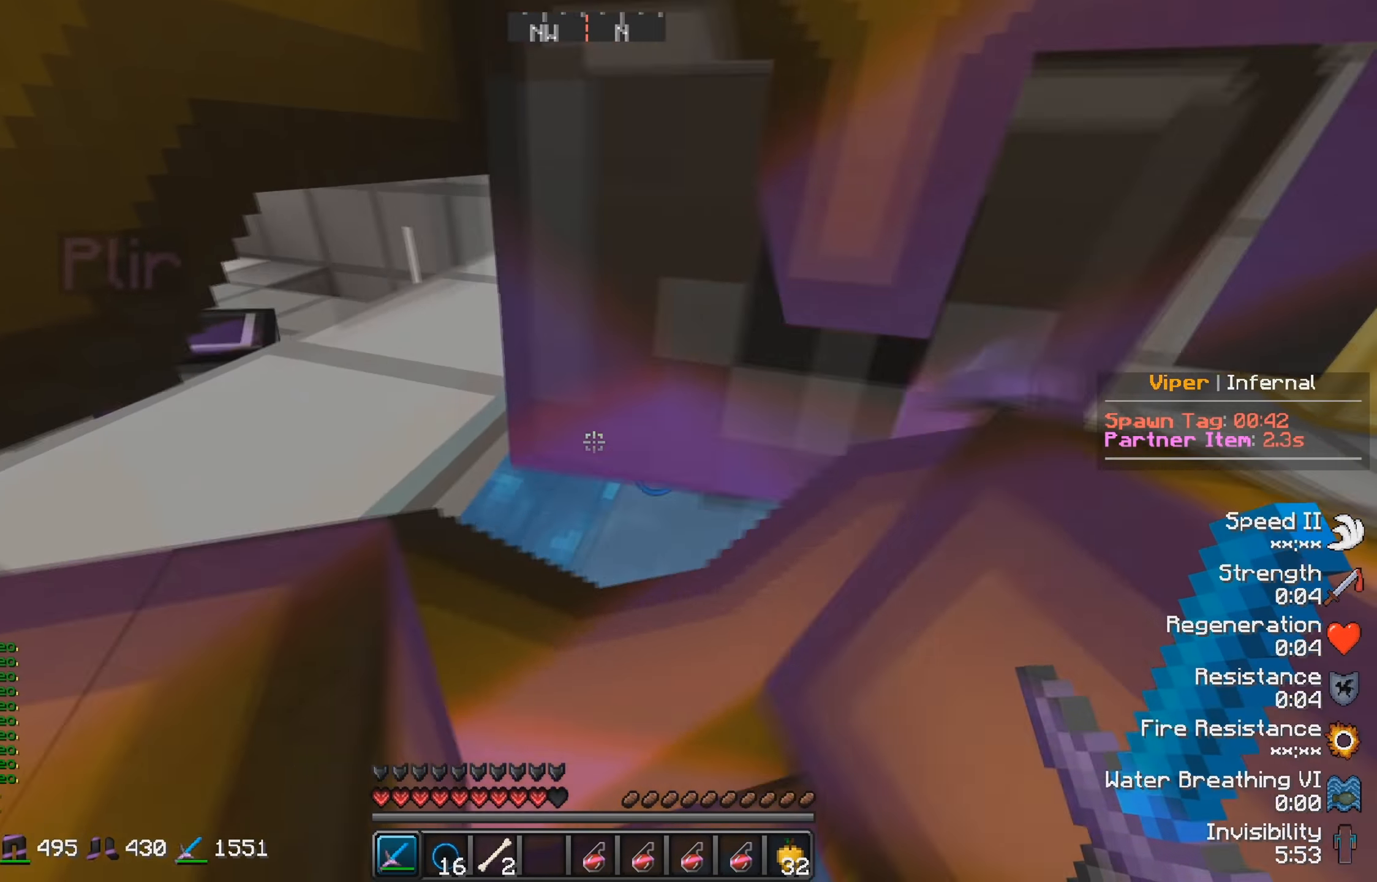
{"keys": [], "events": []}
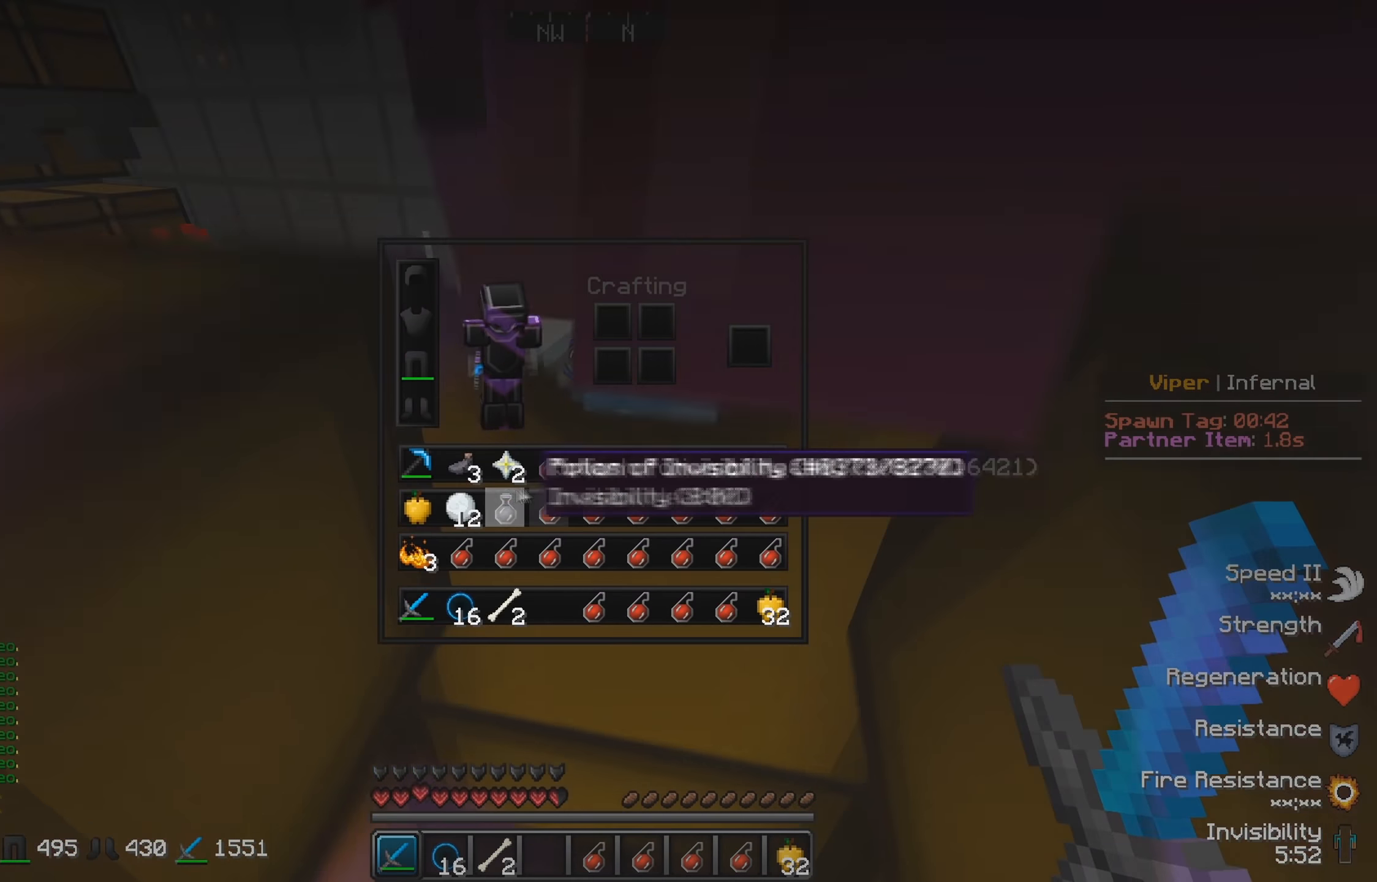
{"keys": [], "events": []}
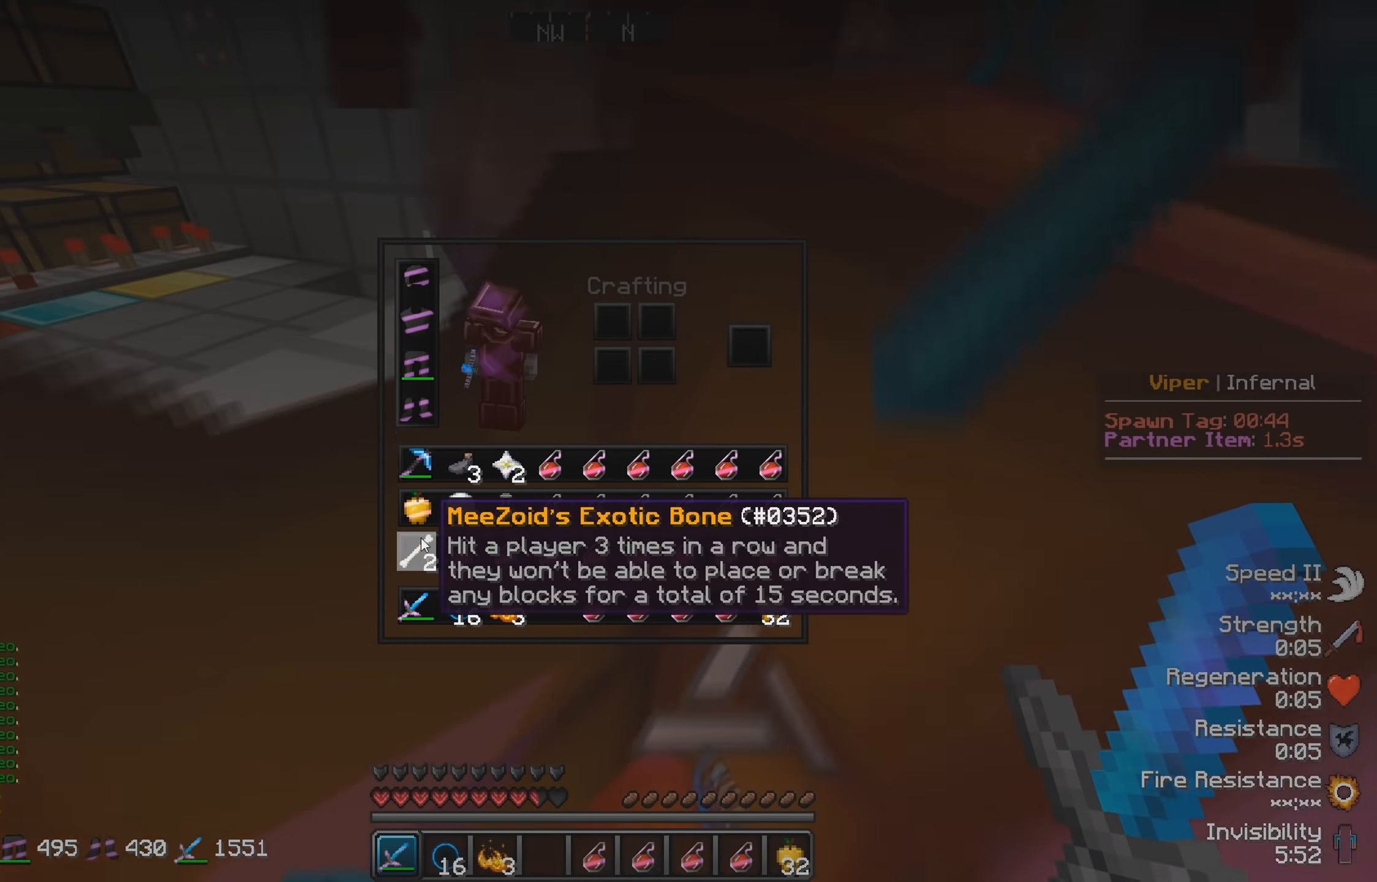
{"keys": ["w"], "events": [[483, "w", "down"]]}
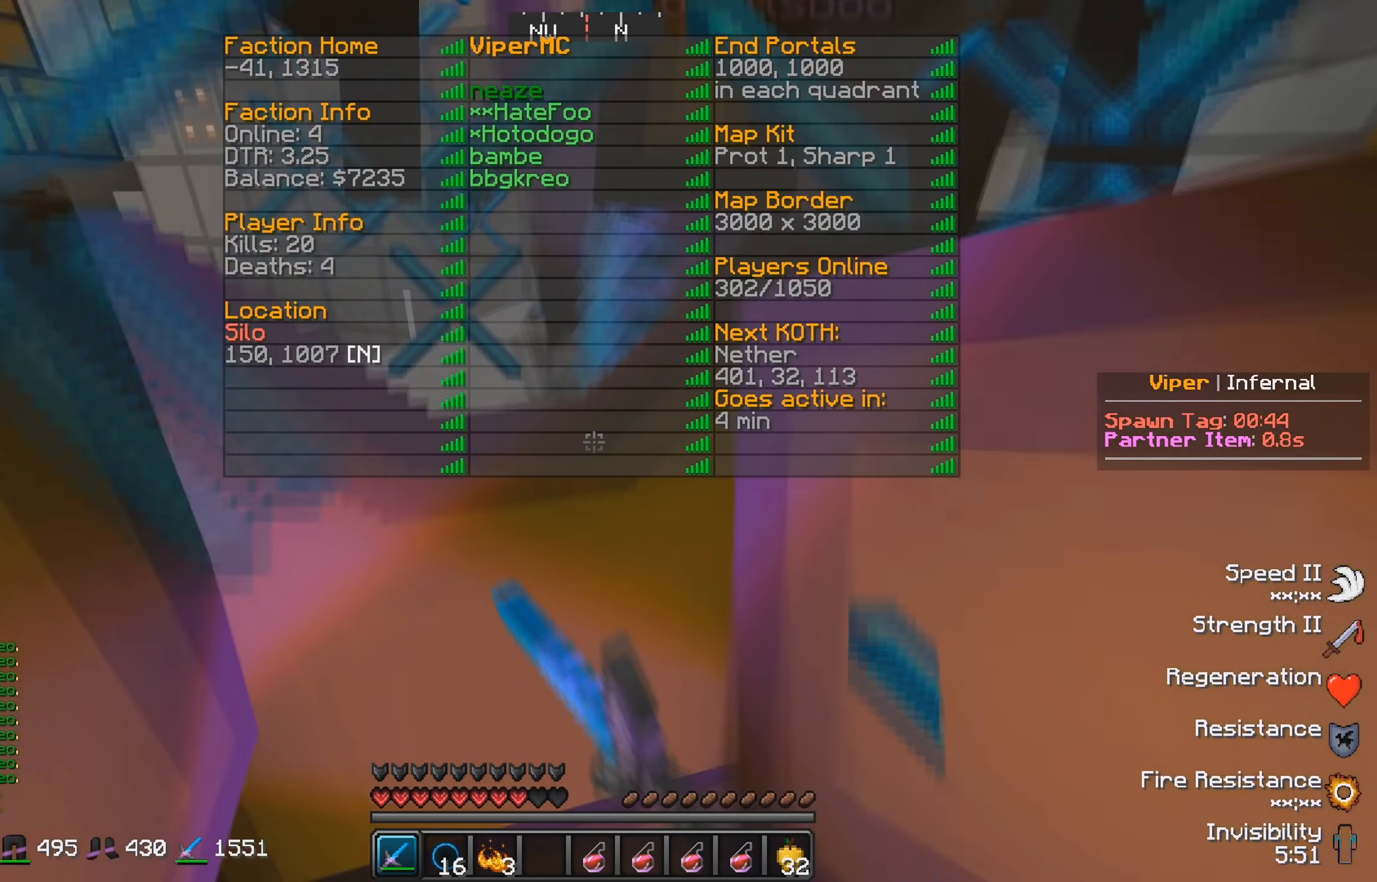
{"keys": [], "events": [[300, "w", "up"]]}
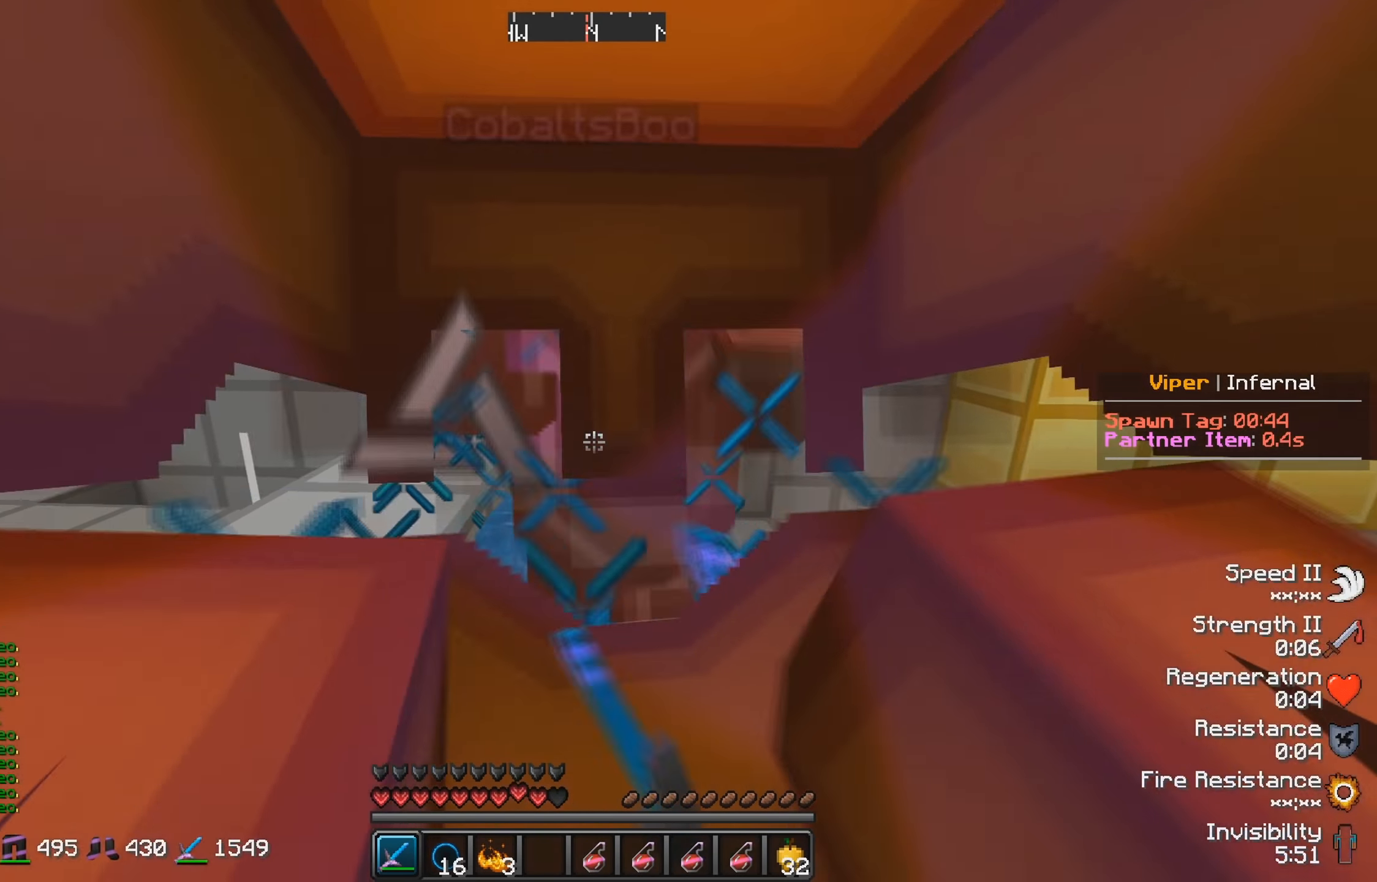
{"keys": ["s"], "events": [[250, "s", "down"]]}
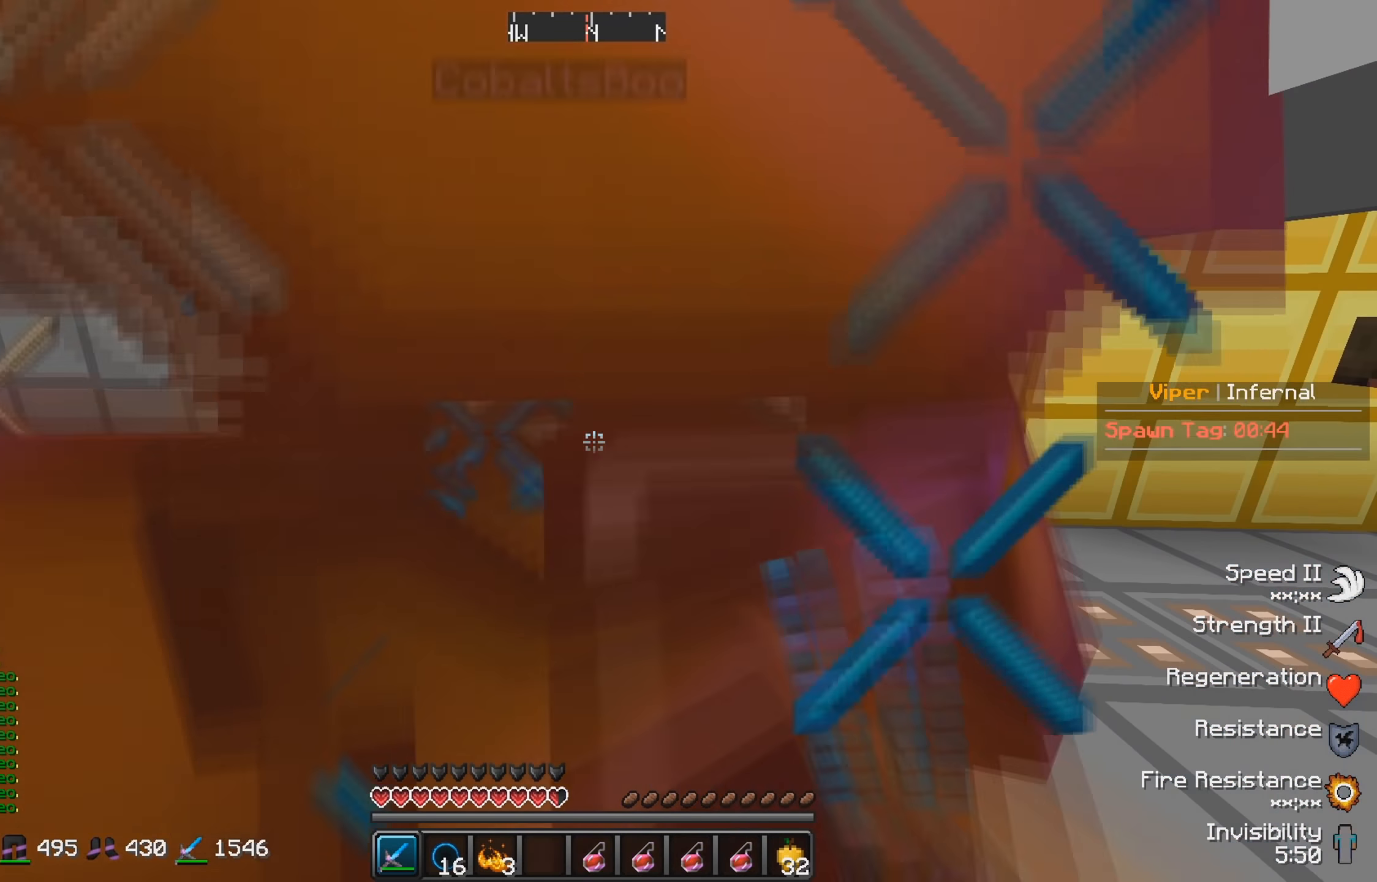
{"keys": ["a"], "events": [[350, "s", "up"], [383, "a", "down"]]}
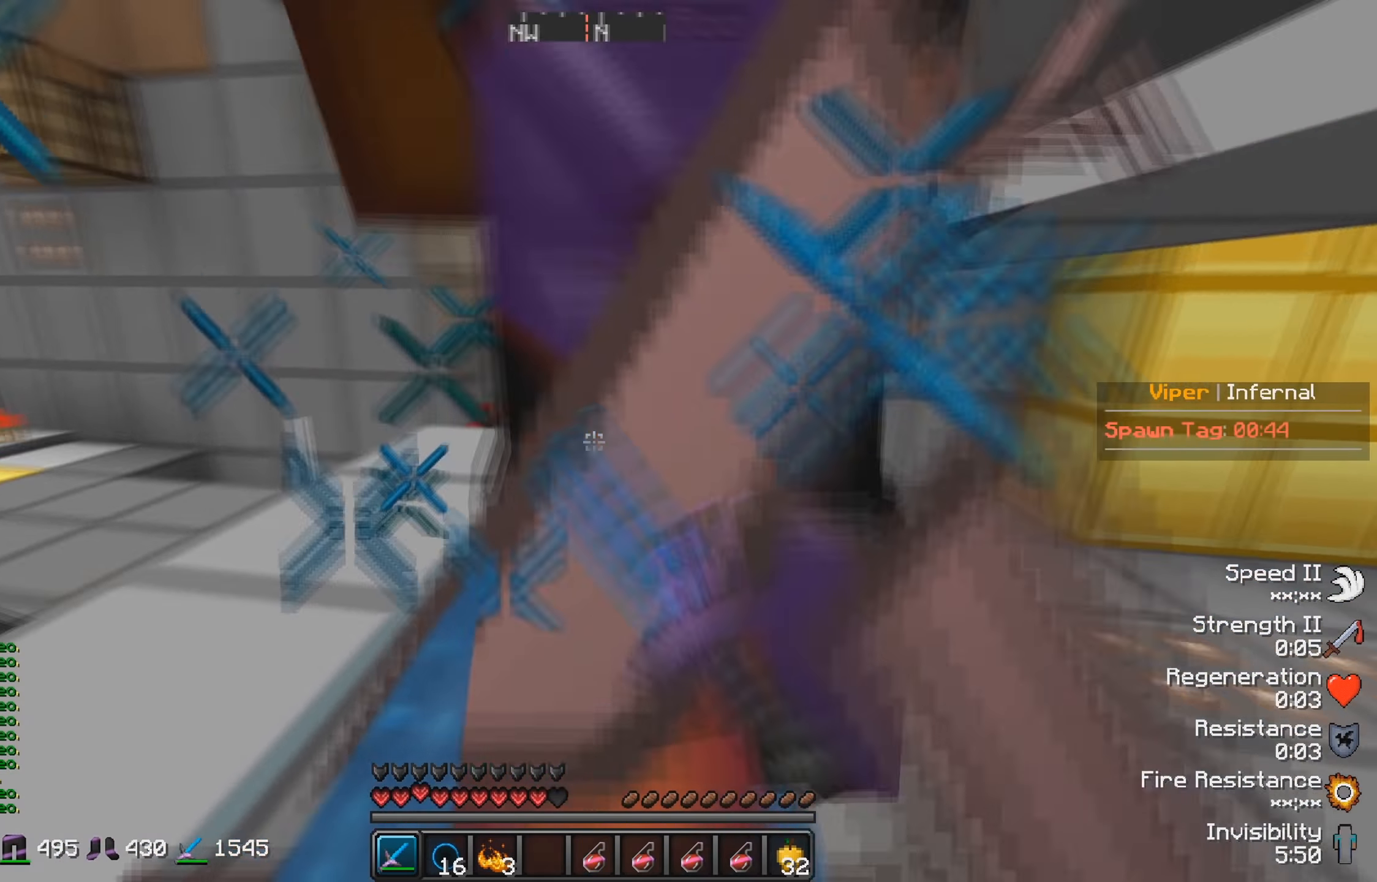
{"keys": ["s"], "events": [[233, "a", "up"], [283, "s", "down"]]}
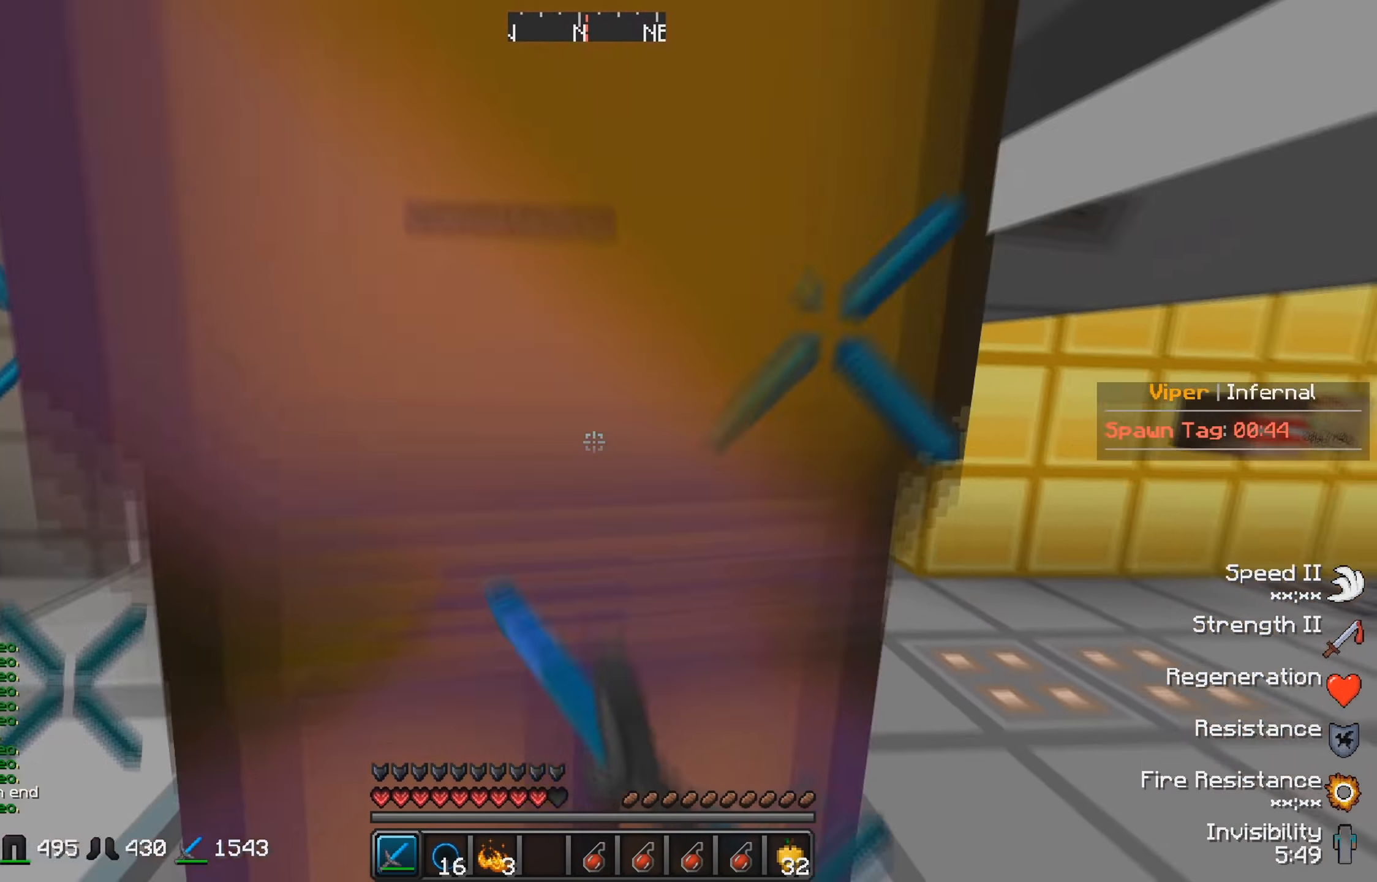
{"keys": [], "events": [[300, "s", "up"]]}
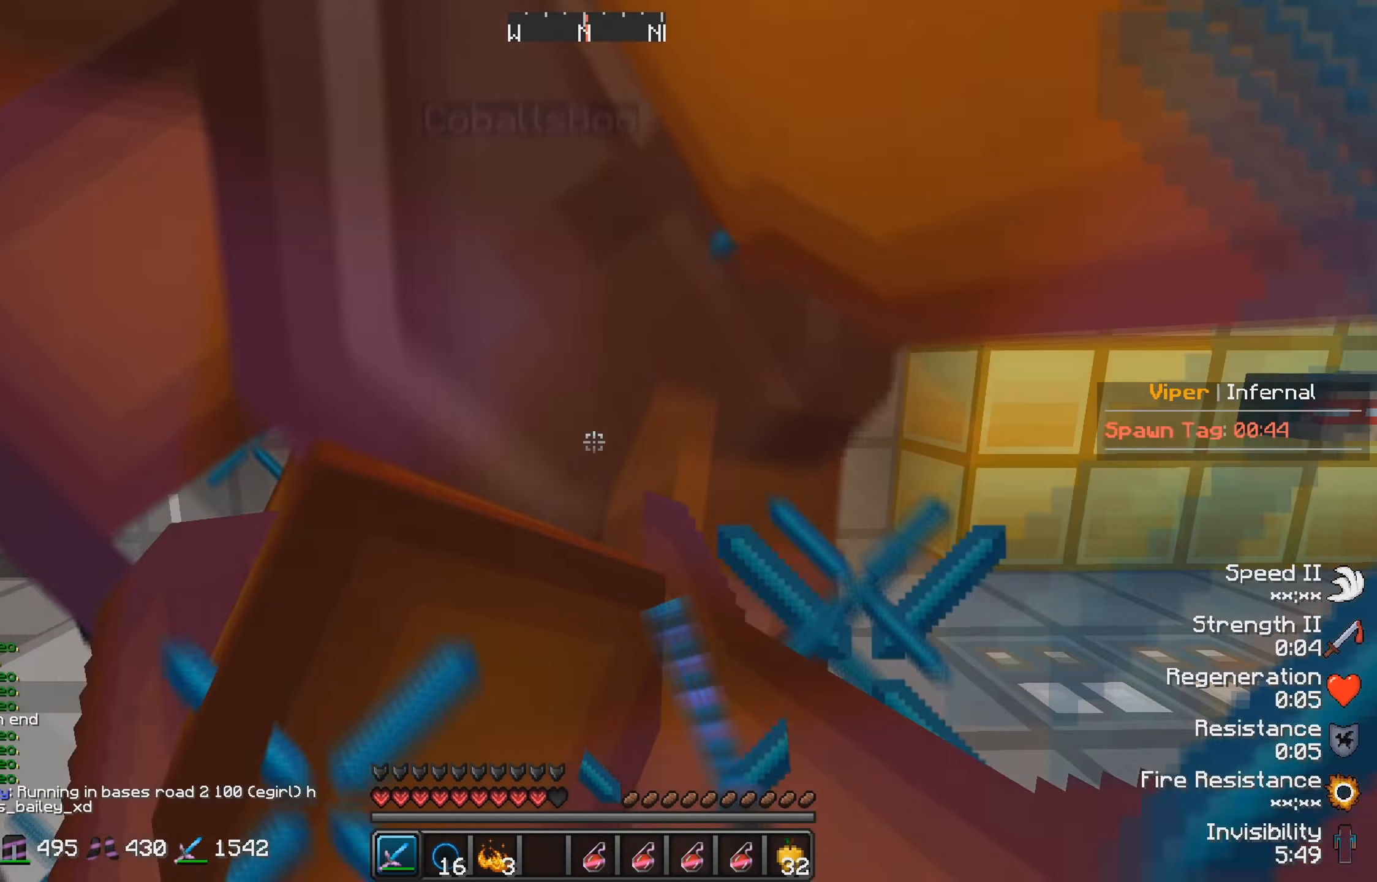
{"keys": ["a"], "events": [[166, "a", "down"]]}
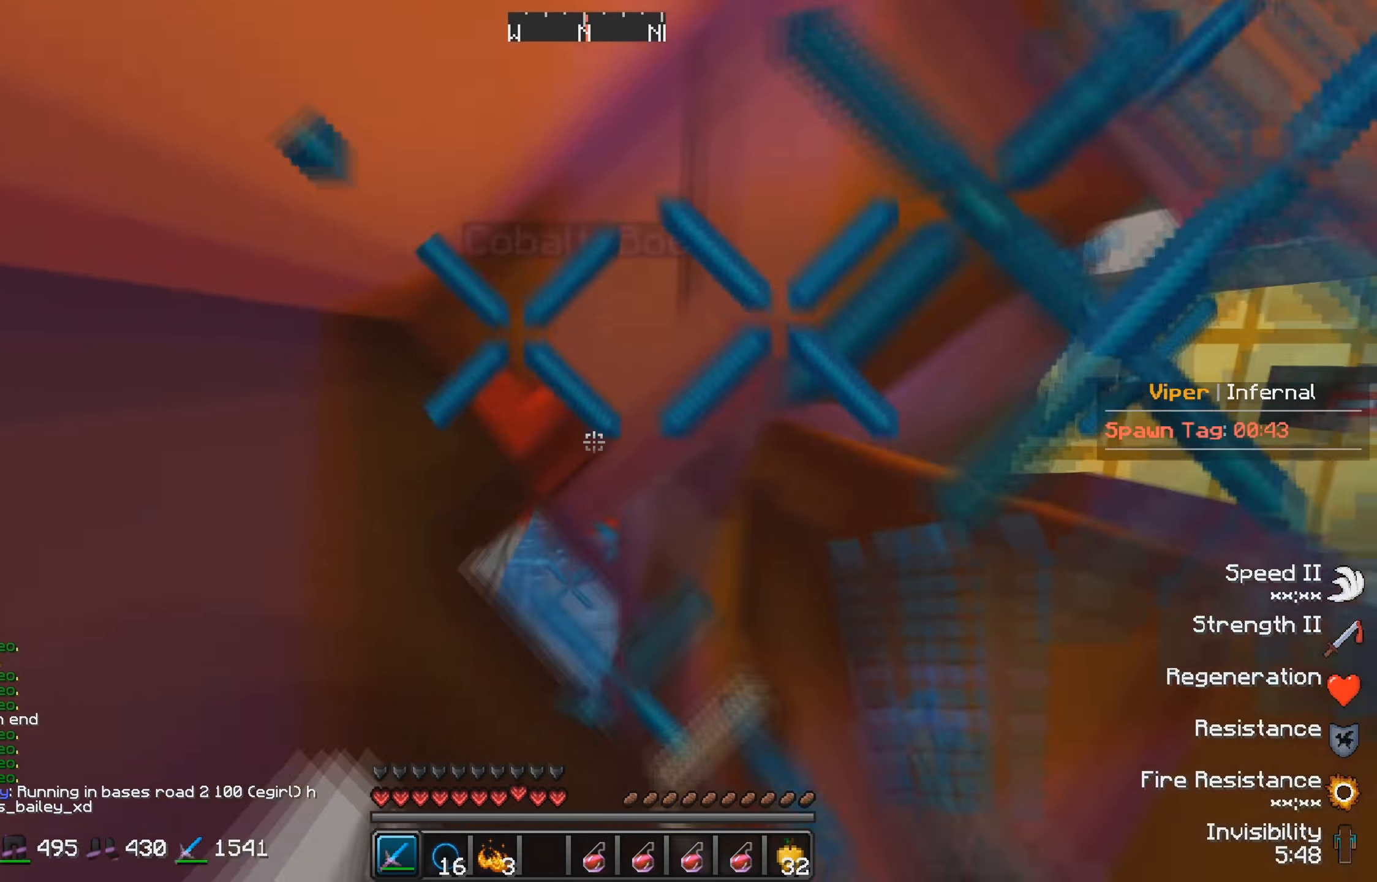
{"keys": ["w"], "events": [[333, "a", "up"], [383, "w", "down"]]}
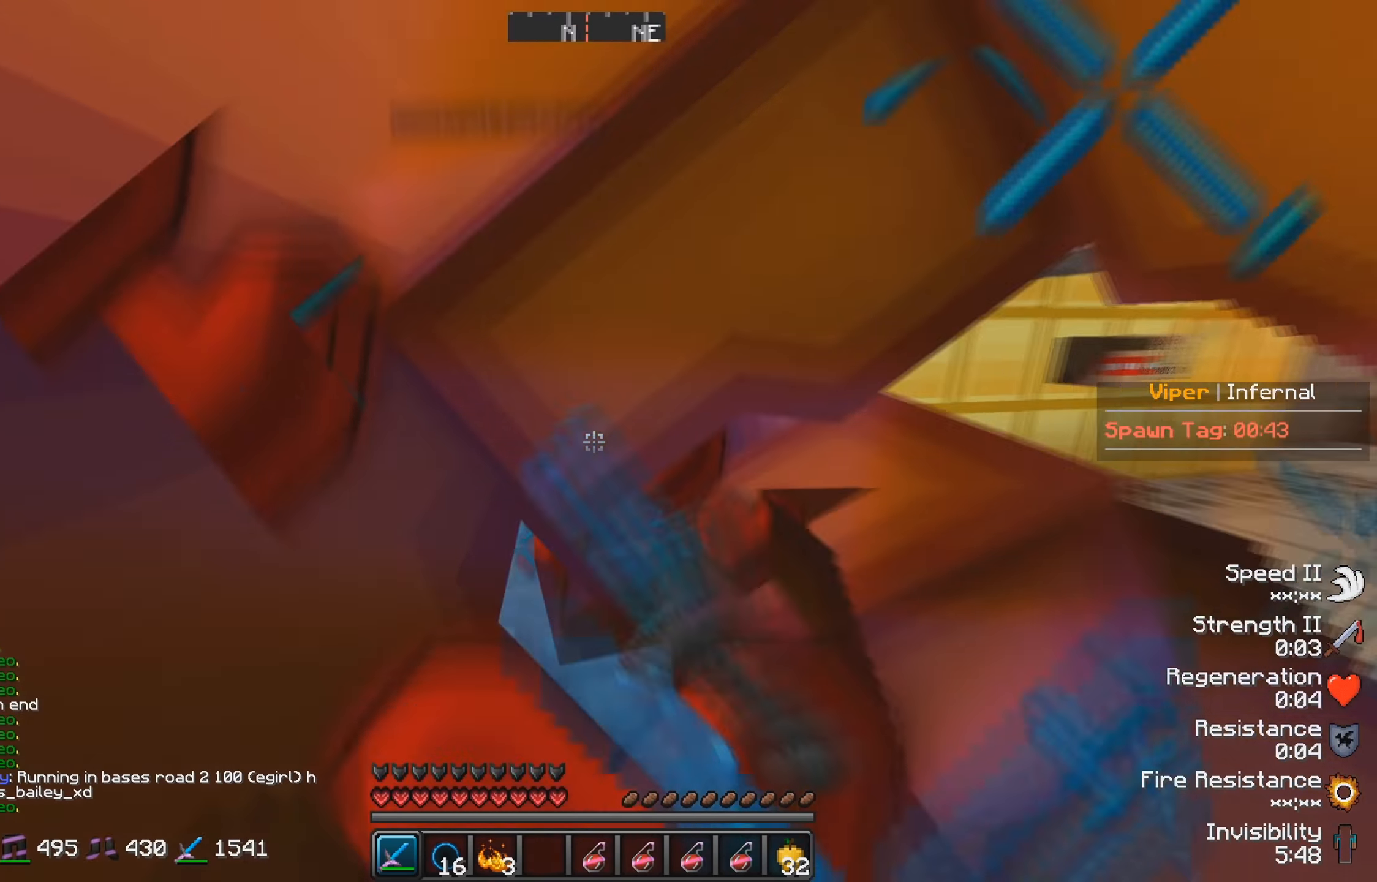
{"keys": ["w"], "events": [[183, "w", "up"], [383, "w", "down"]]}
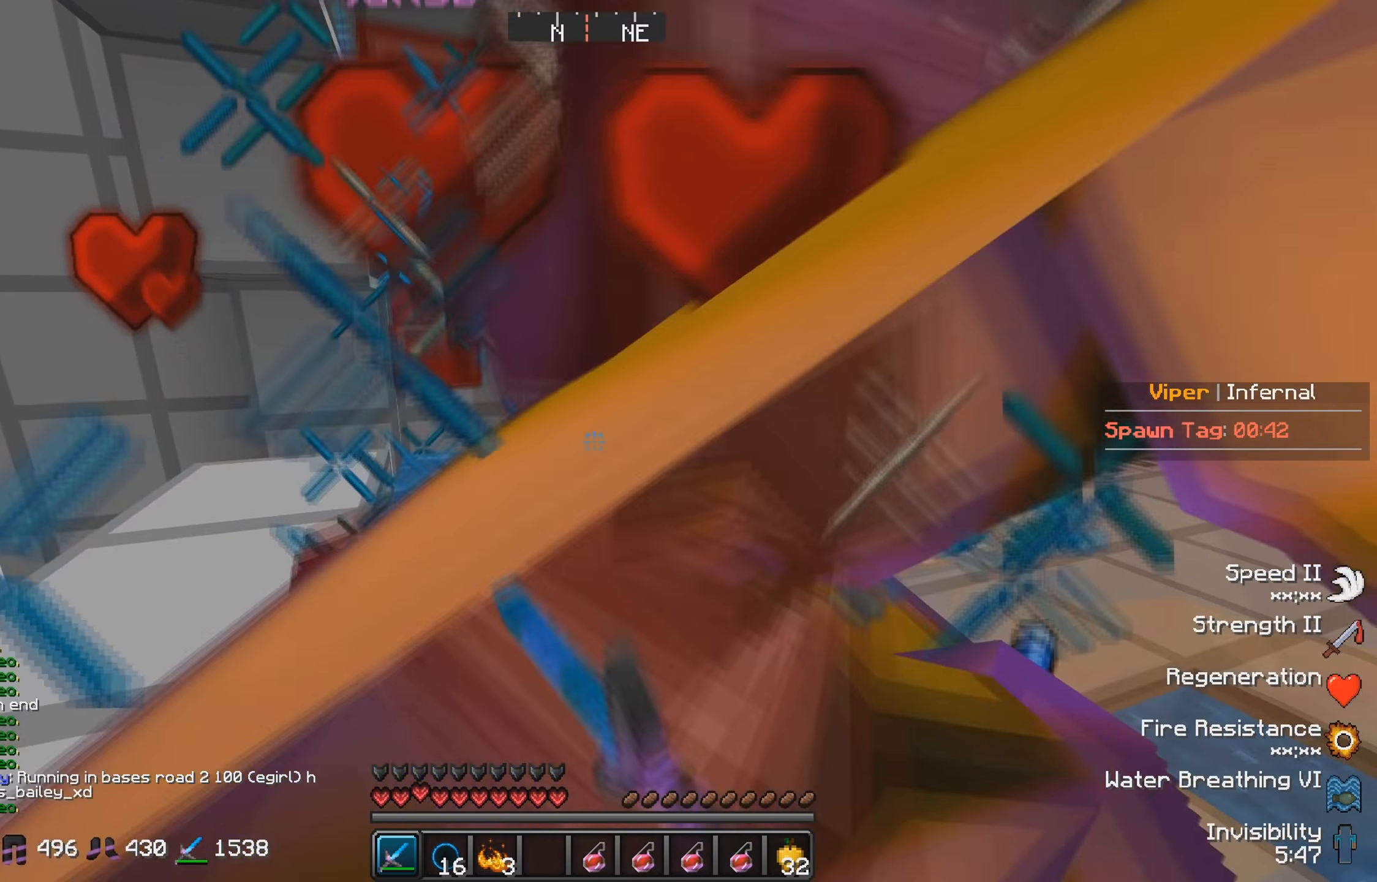
{"keys": ["a", "w"], "events": [[166, "a", "down"]]}
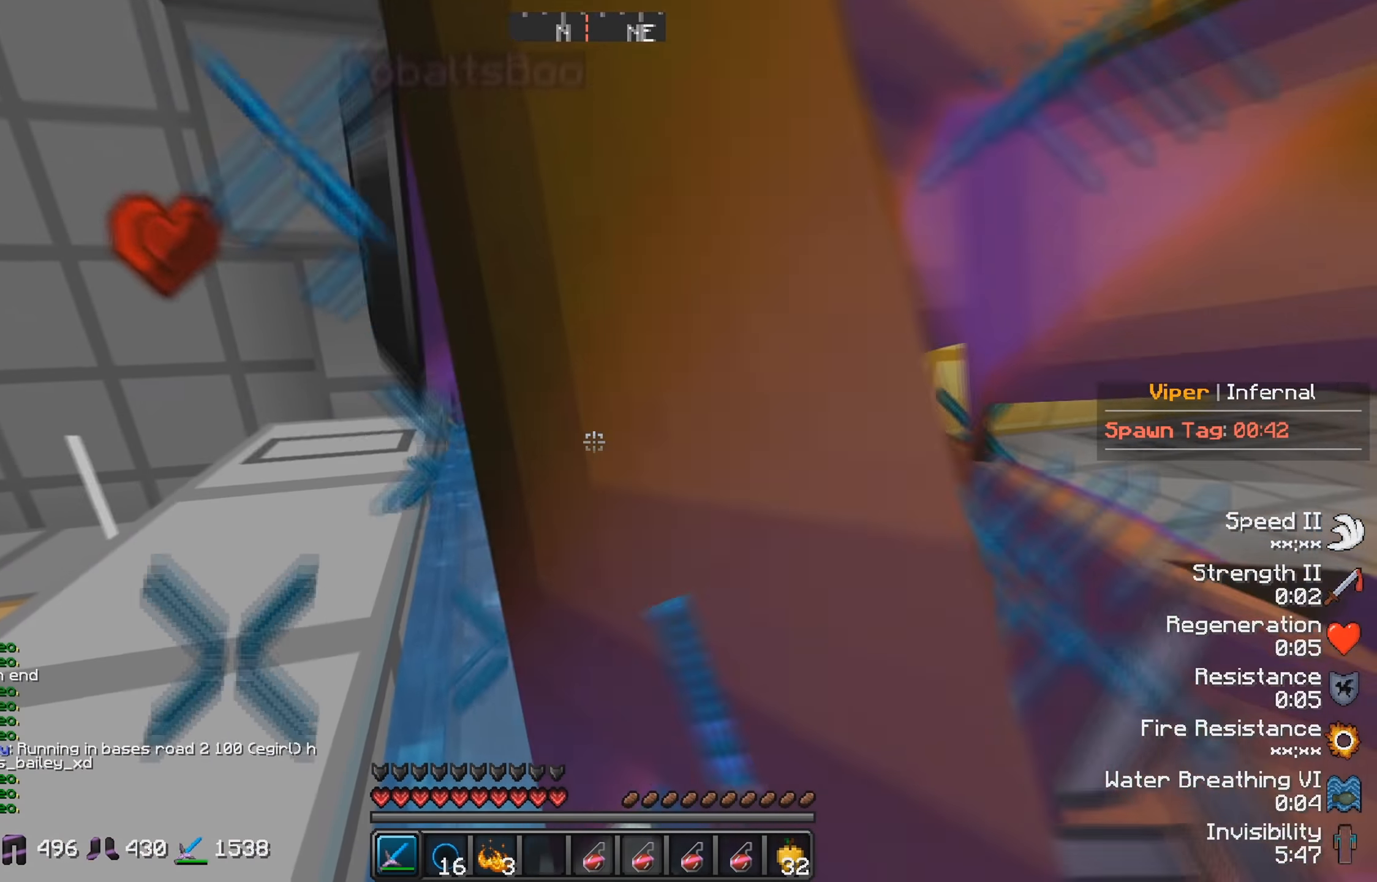
{"keys": ["w"], "events": [[233, "a", "up"]]}
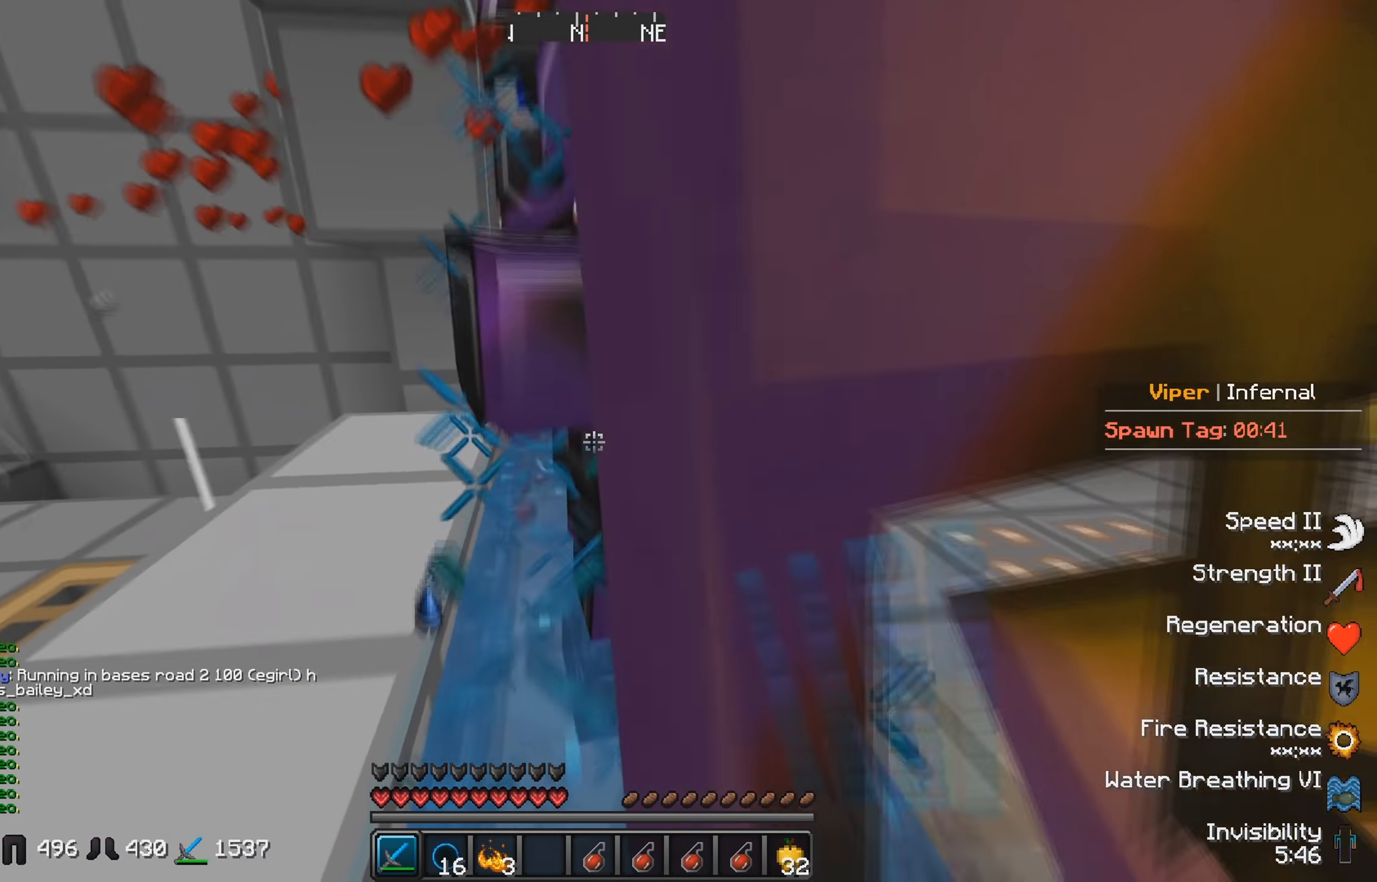
{"keys": ["a", "w"], "events": [[217, "a", "down"]]}
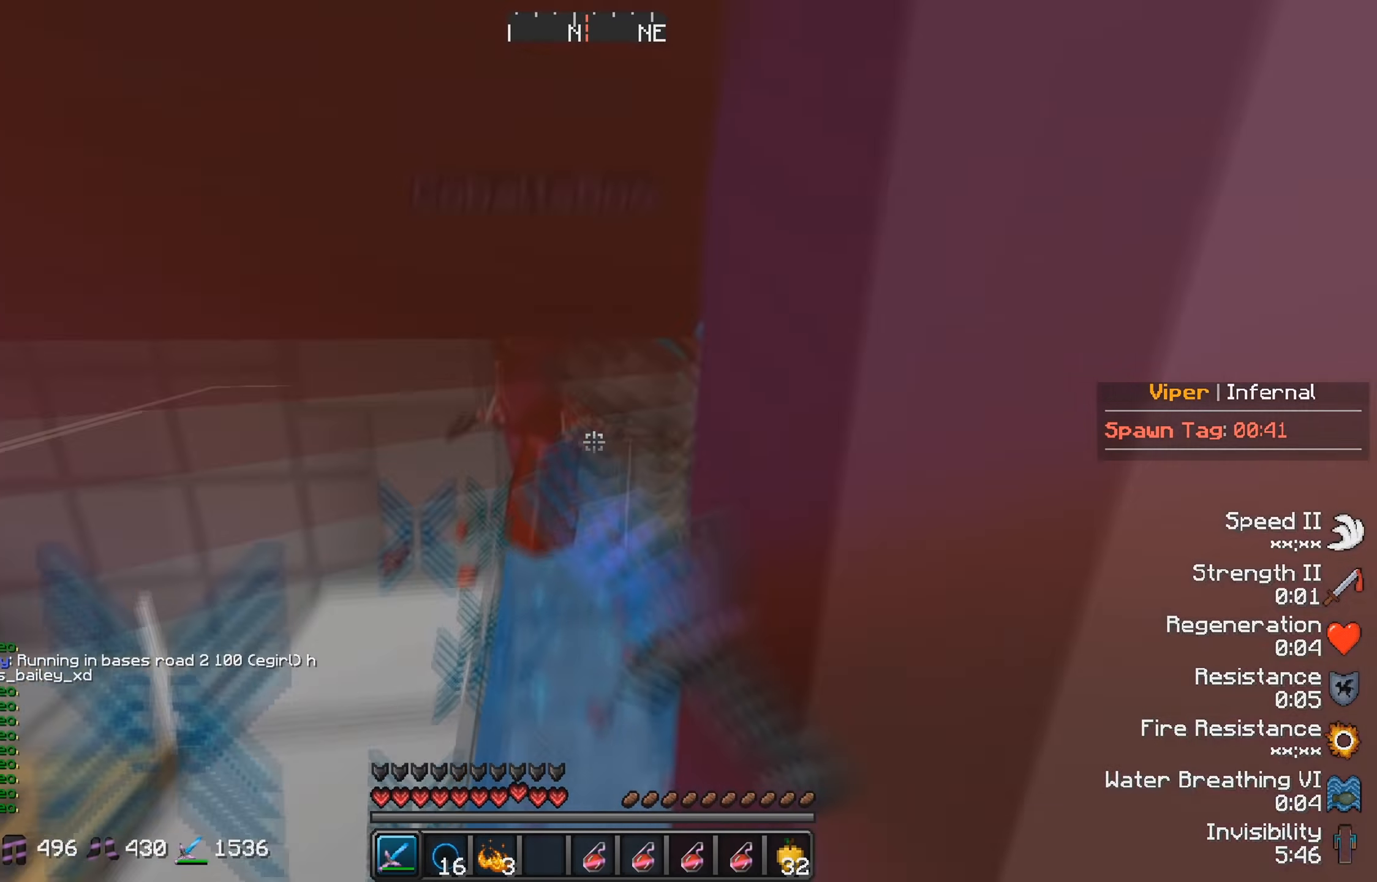
{"keys": ["w"], "events": [[17, "a", "up"]]}
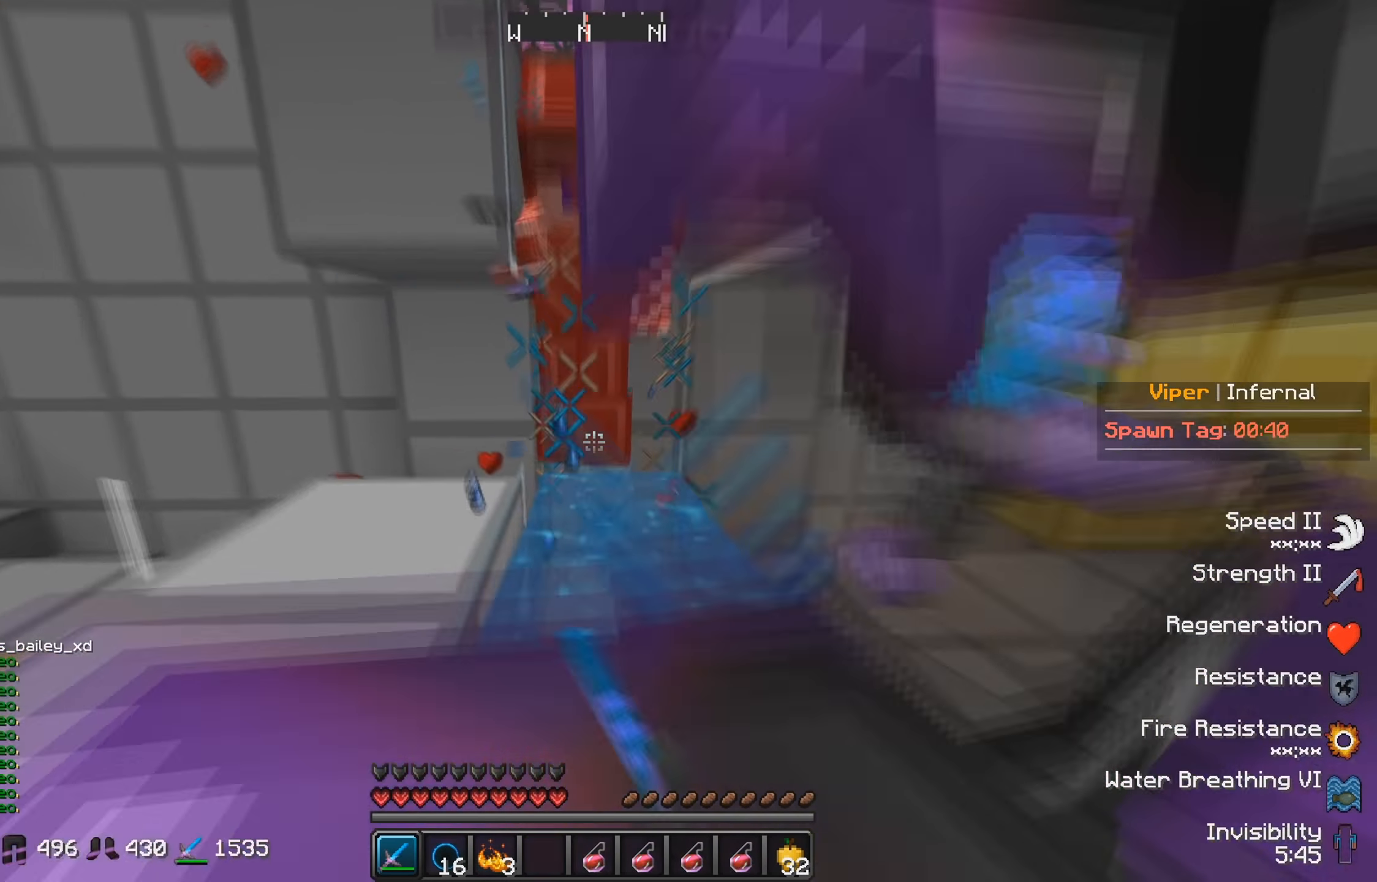
{"keys": ["w"], "events": []}
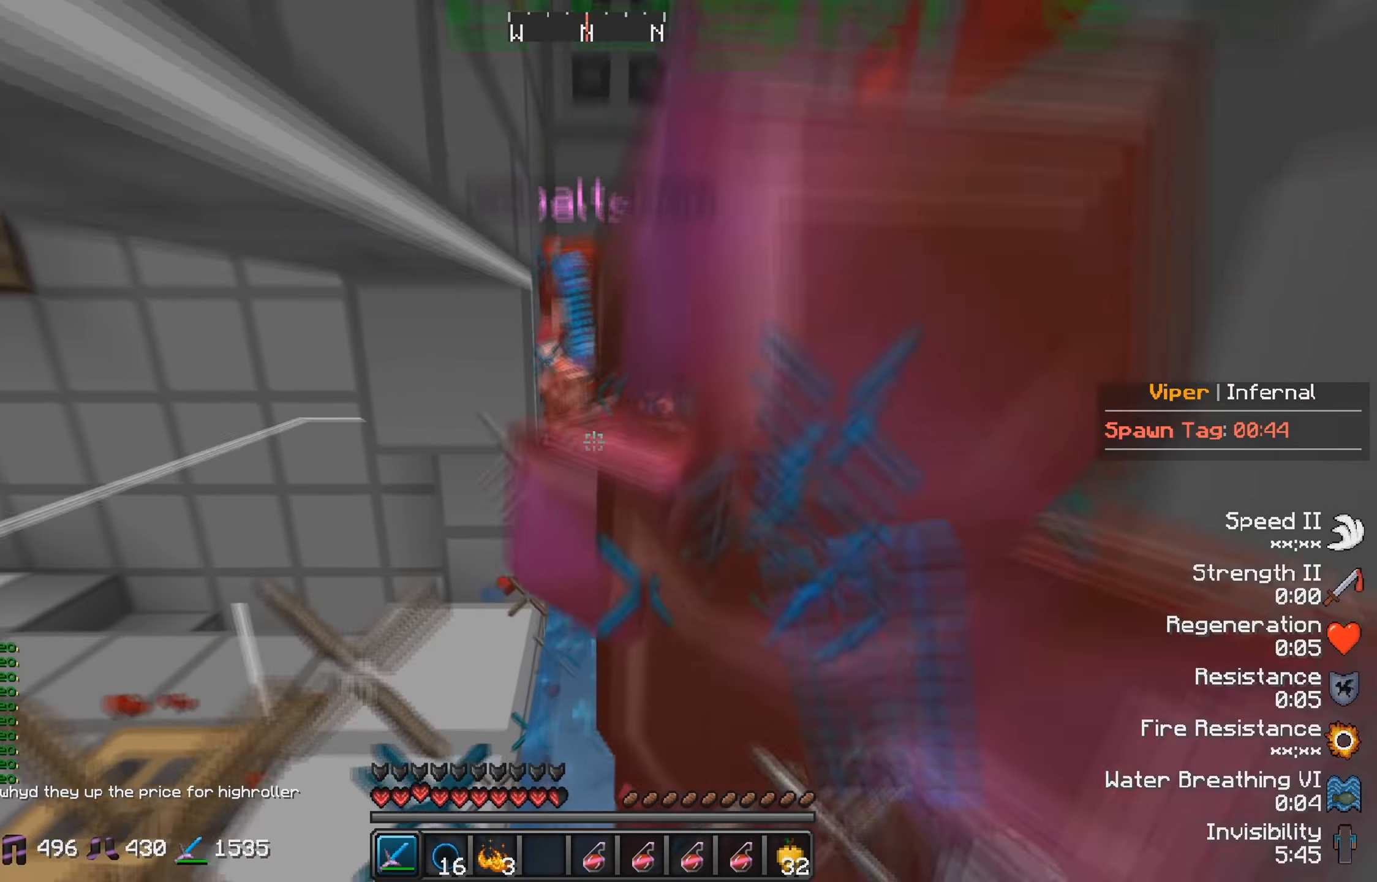
{"keys": ["w"], "events": []}
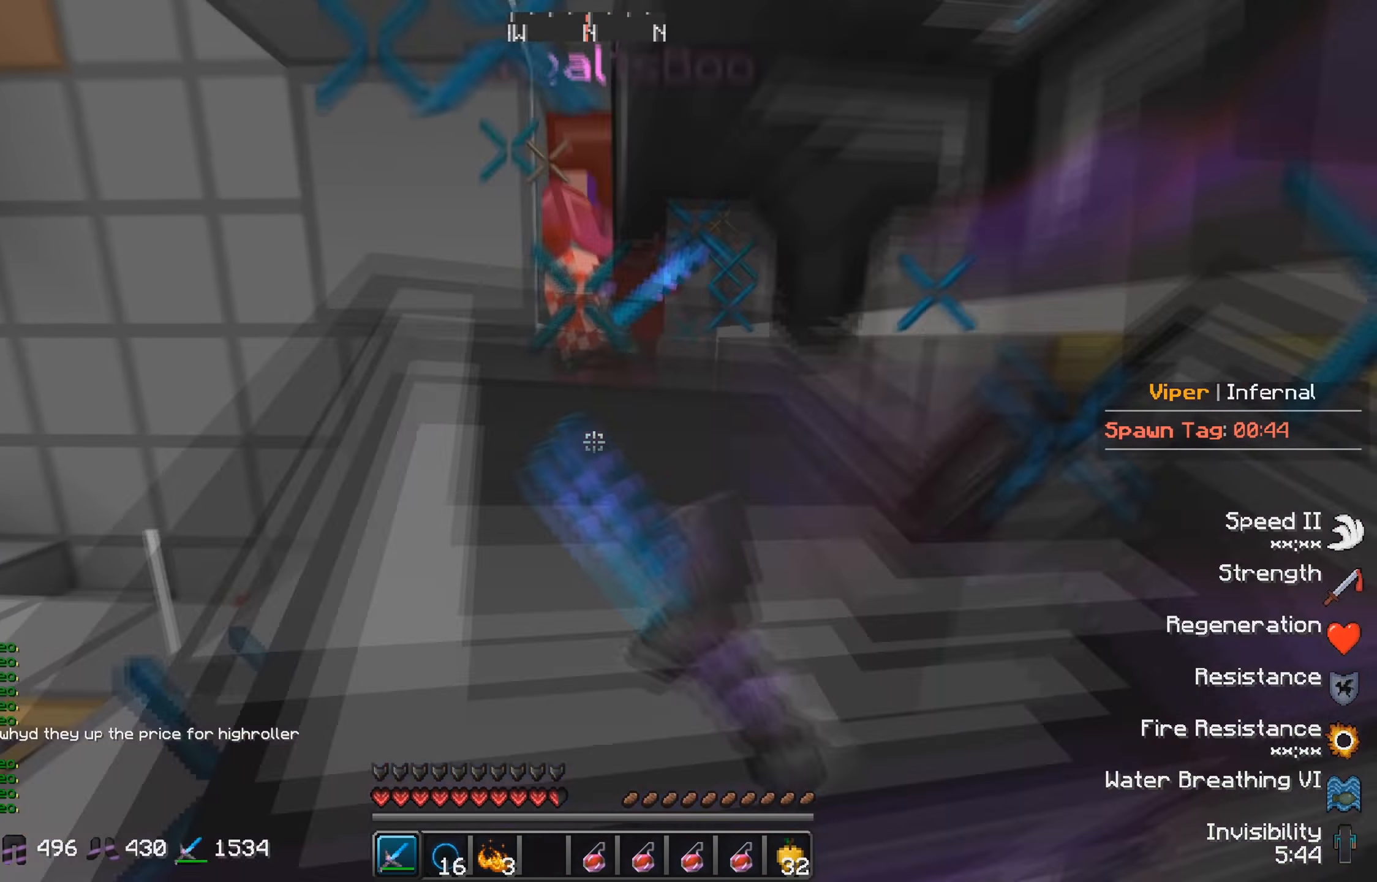
{"keys": ["d", "w"], "events": [[150, "a", "down"], [333, "a", "up"], [367, "w", "up"], [400, "d", "down"], [417, "w", "down"]]}
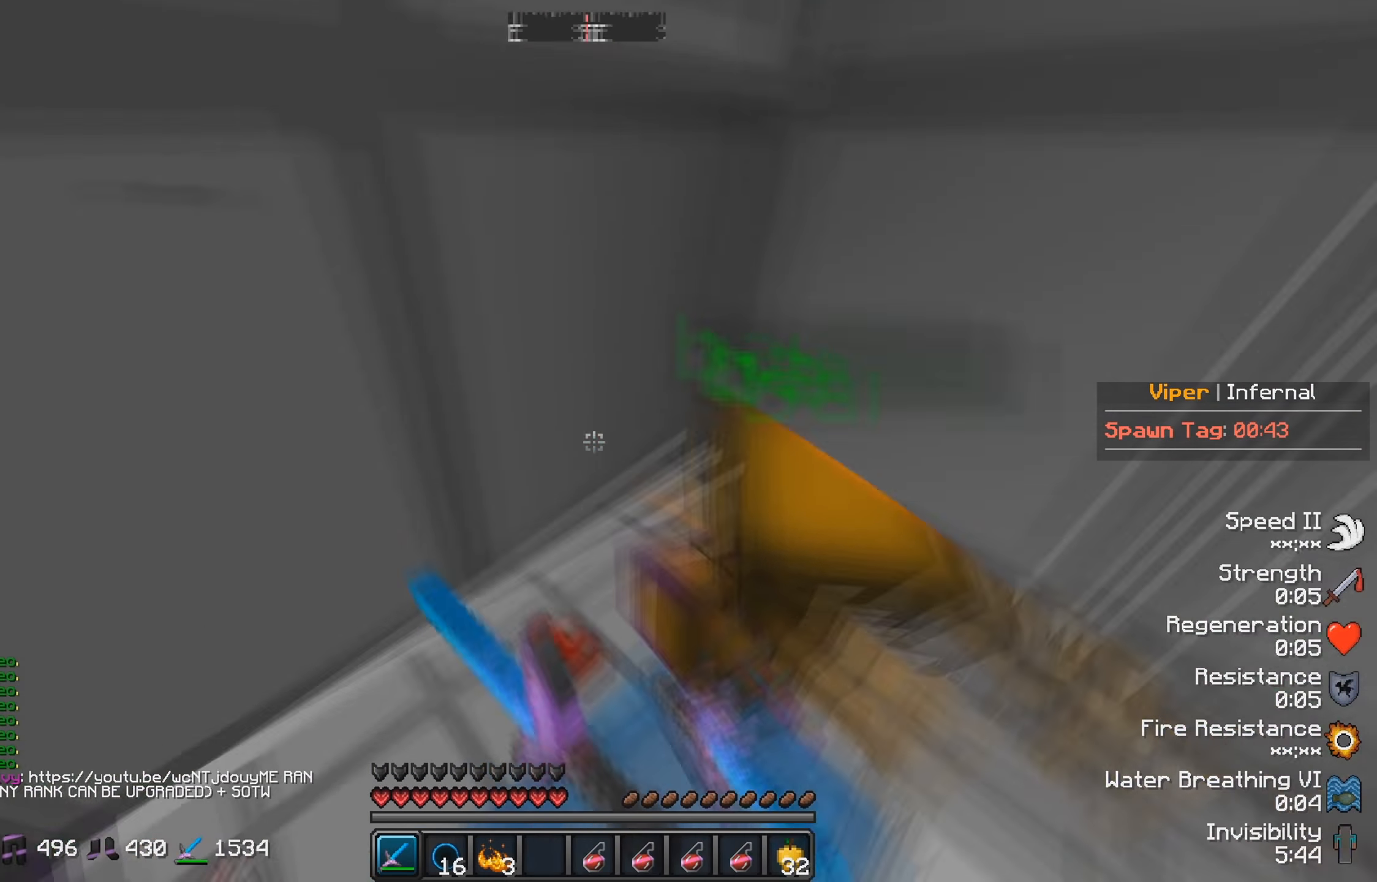
{"keys": ["d", "w"], "events": []}
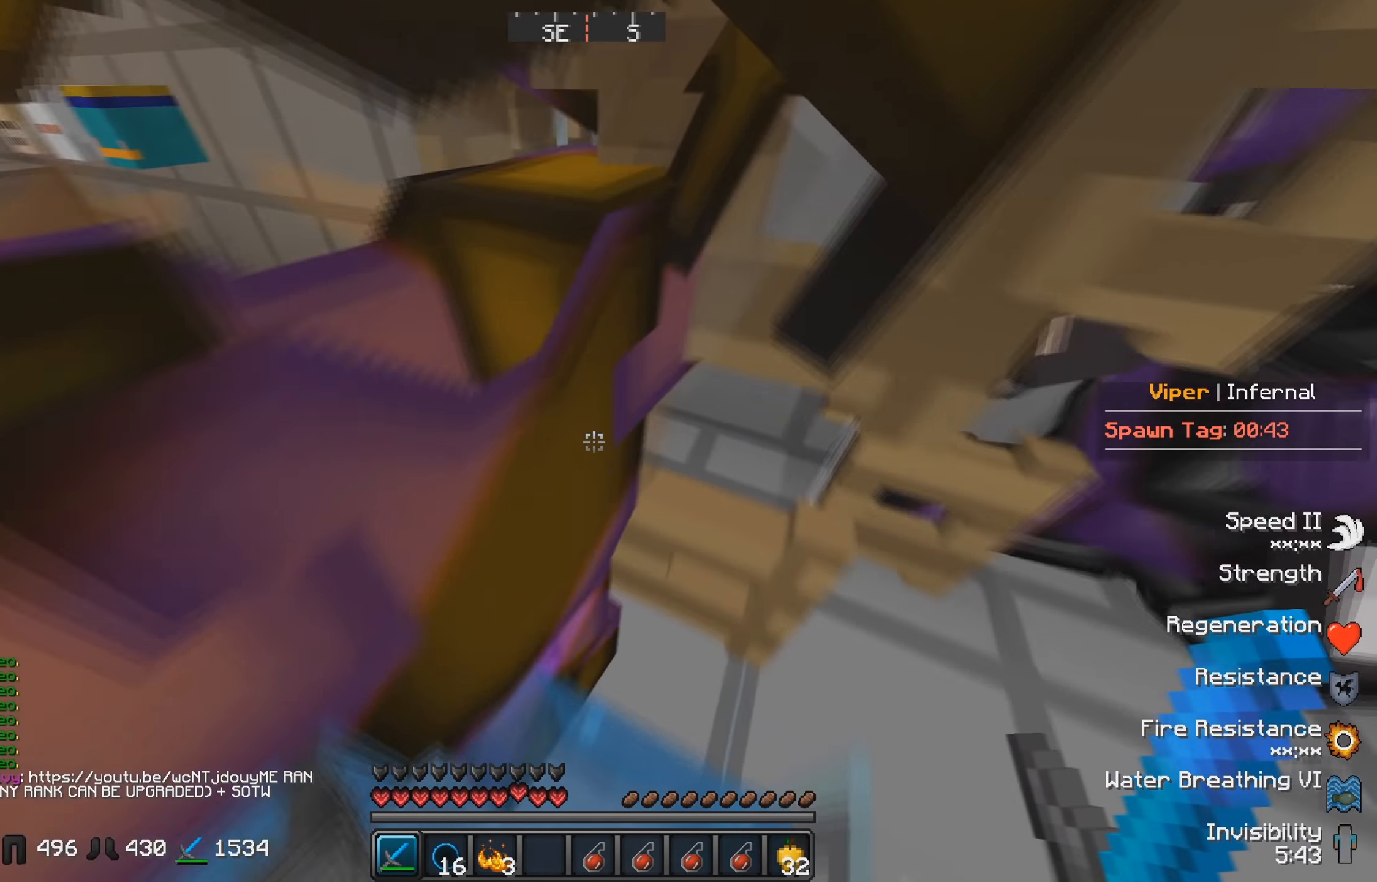
{"keys": ["d", "w"], "events": [[167, "w", "up"], [450, "w", "down"]]}
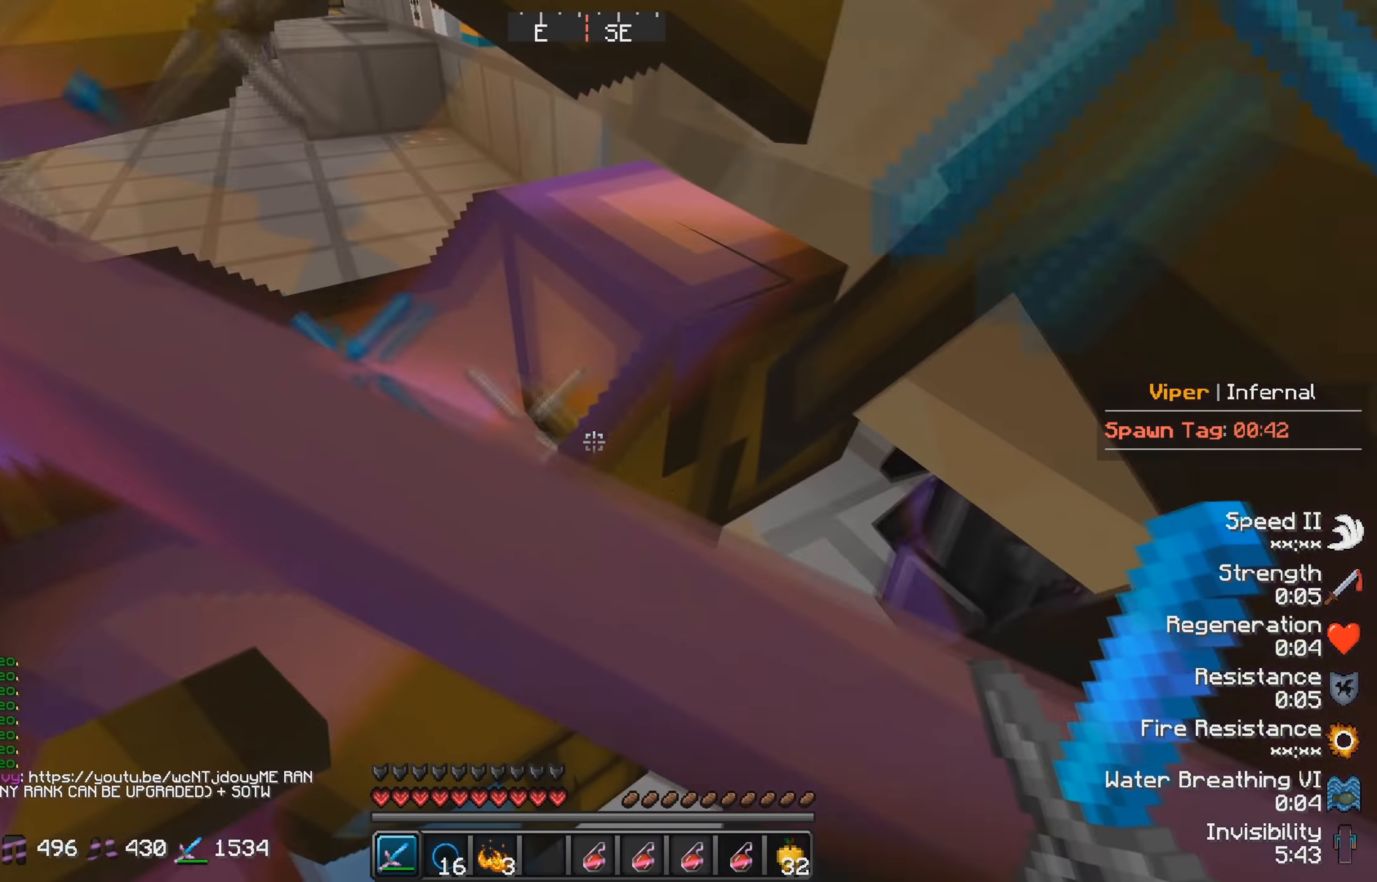
{"keys": ["w"], "events": [[283, "d", "up"]]}
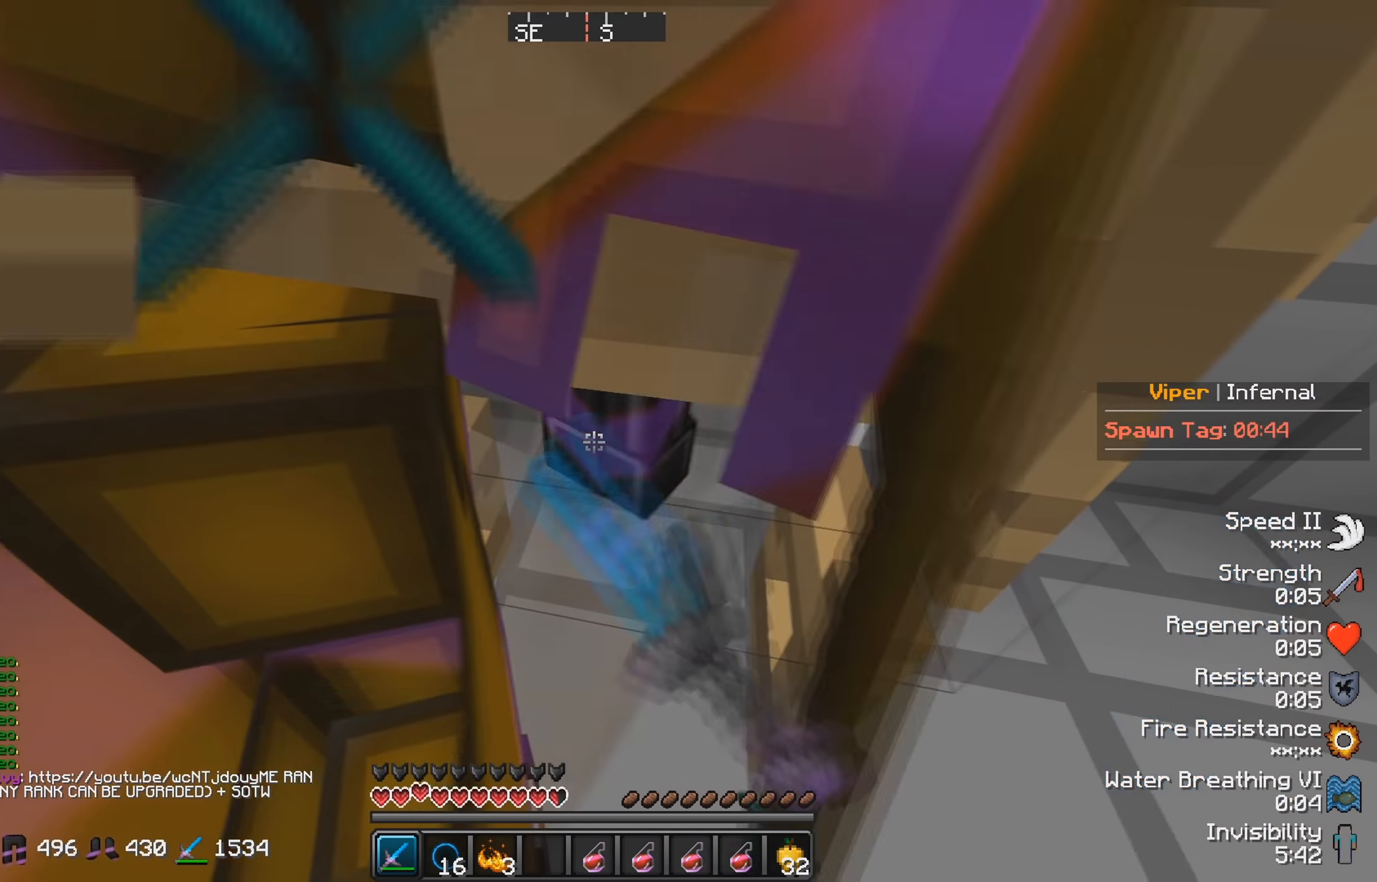
{"keys": ["w"], "events": []}
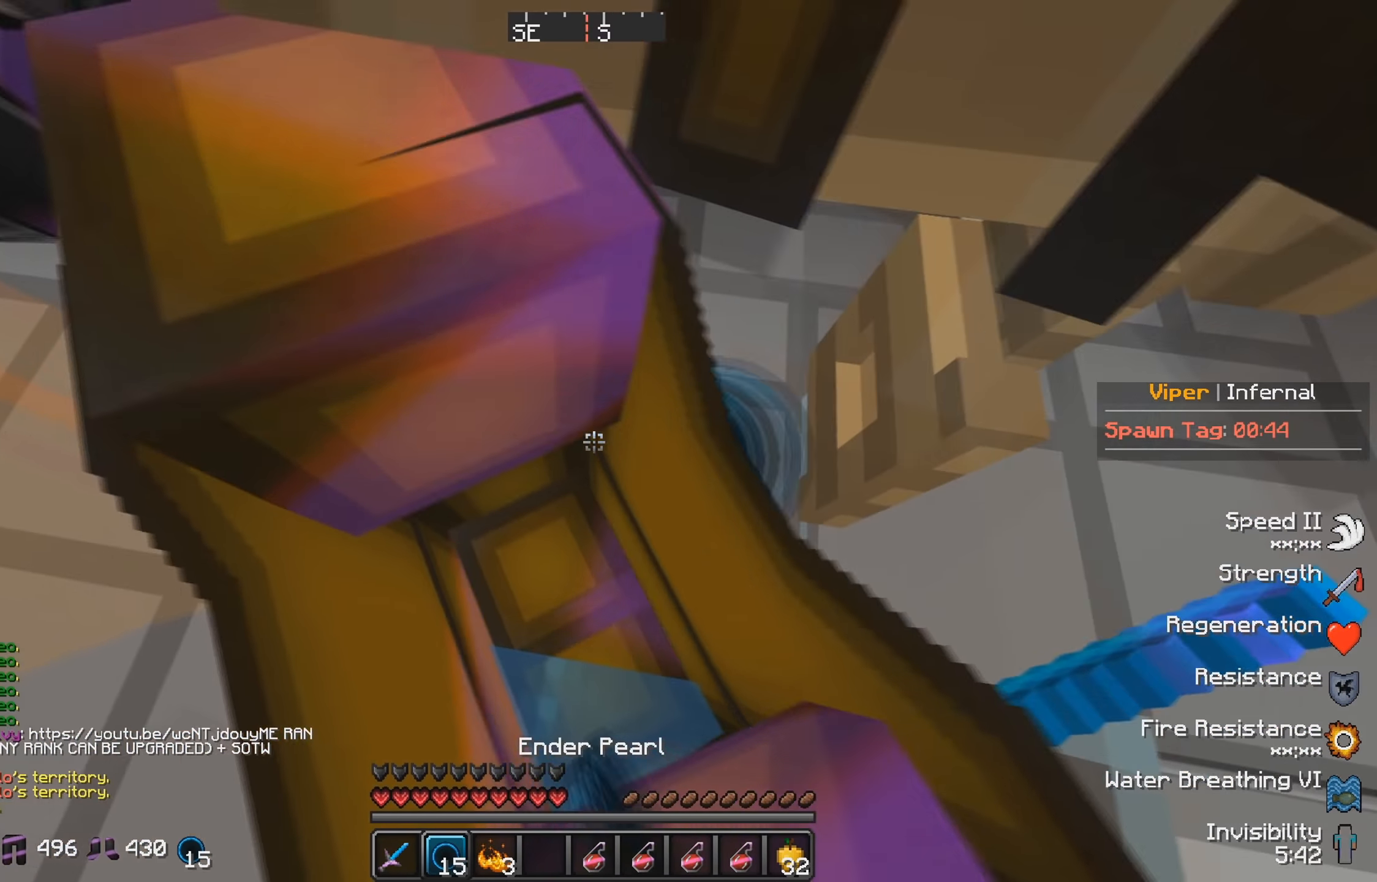
{"keys": ["w"], "events": []}
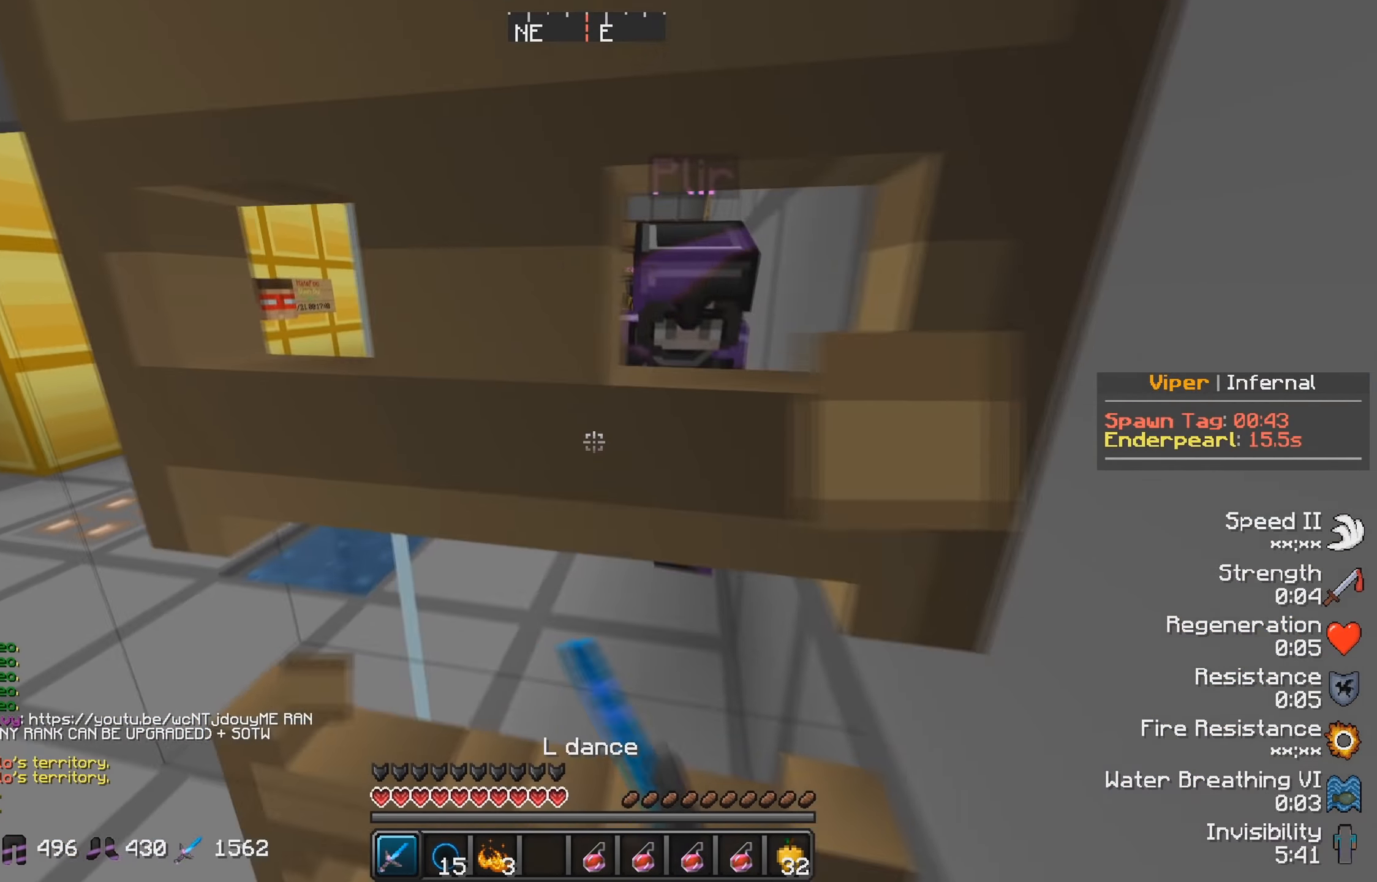
{"keys": [], "events": [[234, "w", "up"], [267, "s", "down"], [417, "s", "up"]]}
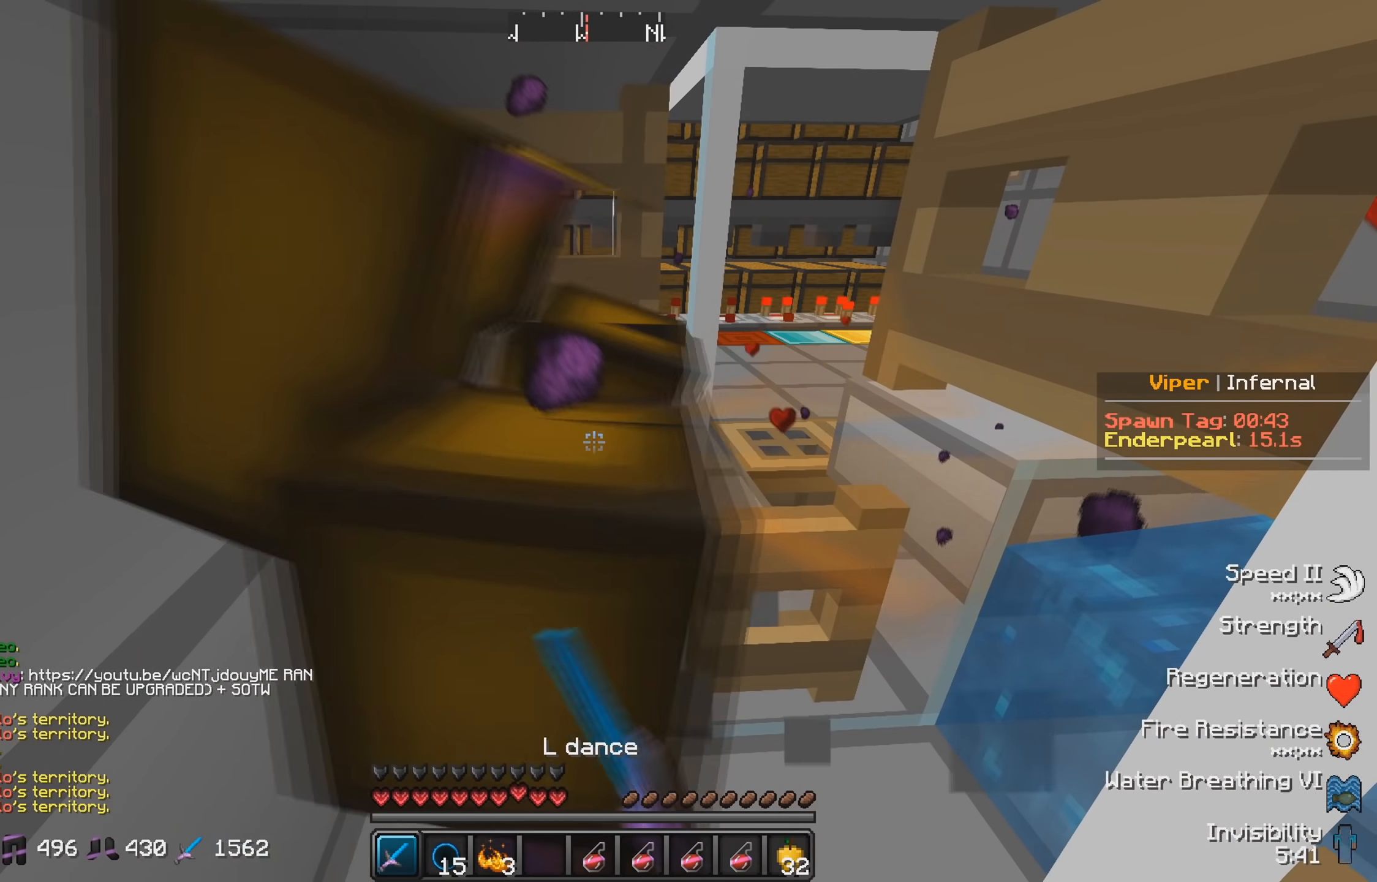
{"keys": ["w"], "events": [[34, "a", "down"], [267, "a", "up"], [367, "w", "down"]]}